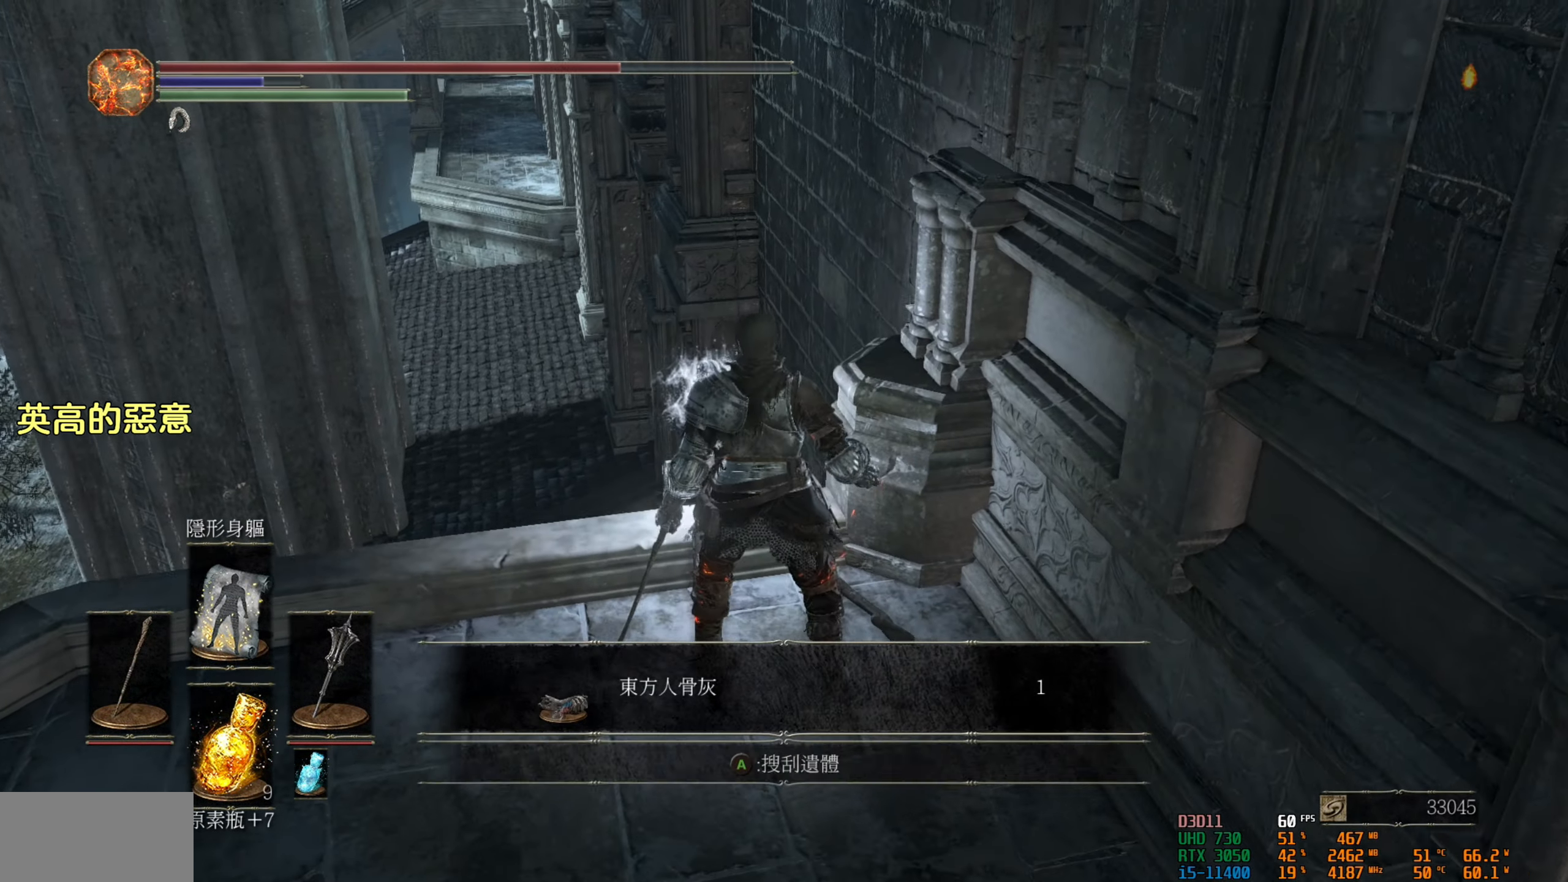
Gameplay with a controller (PlayStation layout); each line is a JSON object with the inputs held at the frame after it. "events" lists button and stick changes between this image and that frame as [ms after this image, input, new state], when the widget could be followed in between.
{"buttons": [], "left_stick": "center", "right_stick": "right", "events": [[34, "CROSS", "up"], [467, "right_stick", "right"]]}
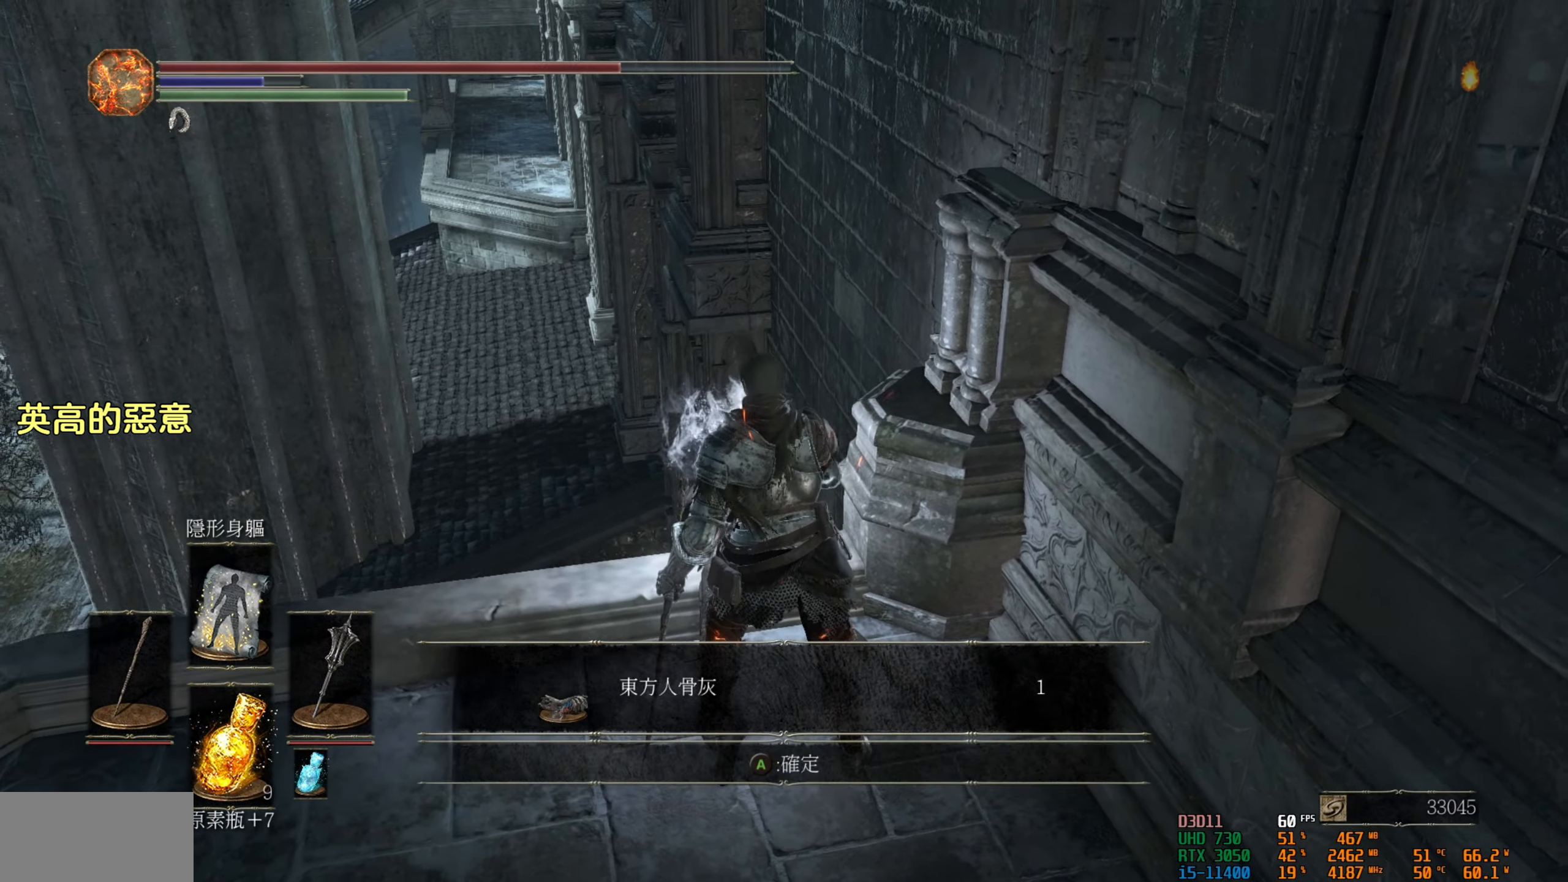
{"buttons": [], "left_stick": "center", "right_stick": "right", "events": []}
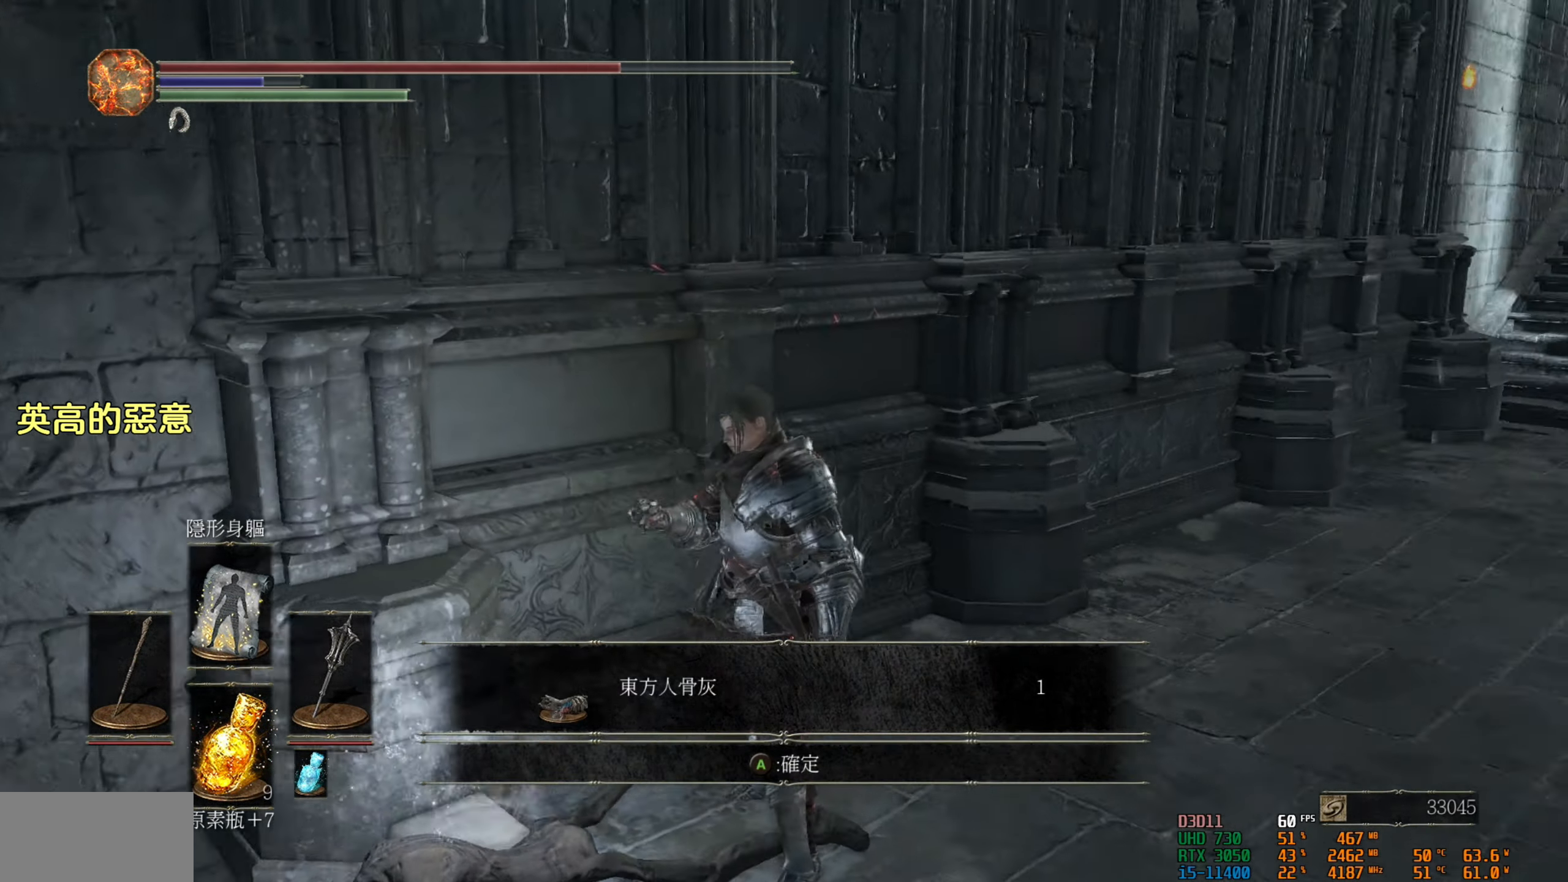
{"buttons": ["CROSS"], "left_stick": "center", "right_stick": "center", "events": [[117, "right_stick", "center"], [500, "CROSS", "down"]]}
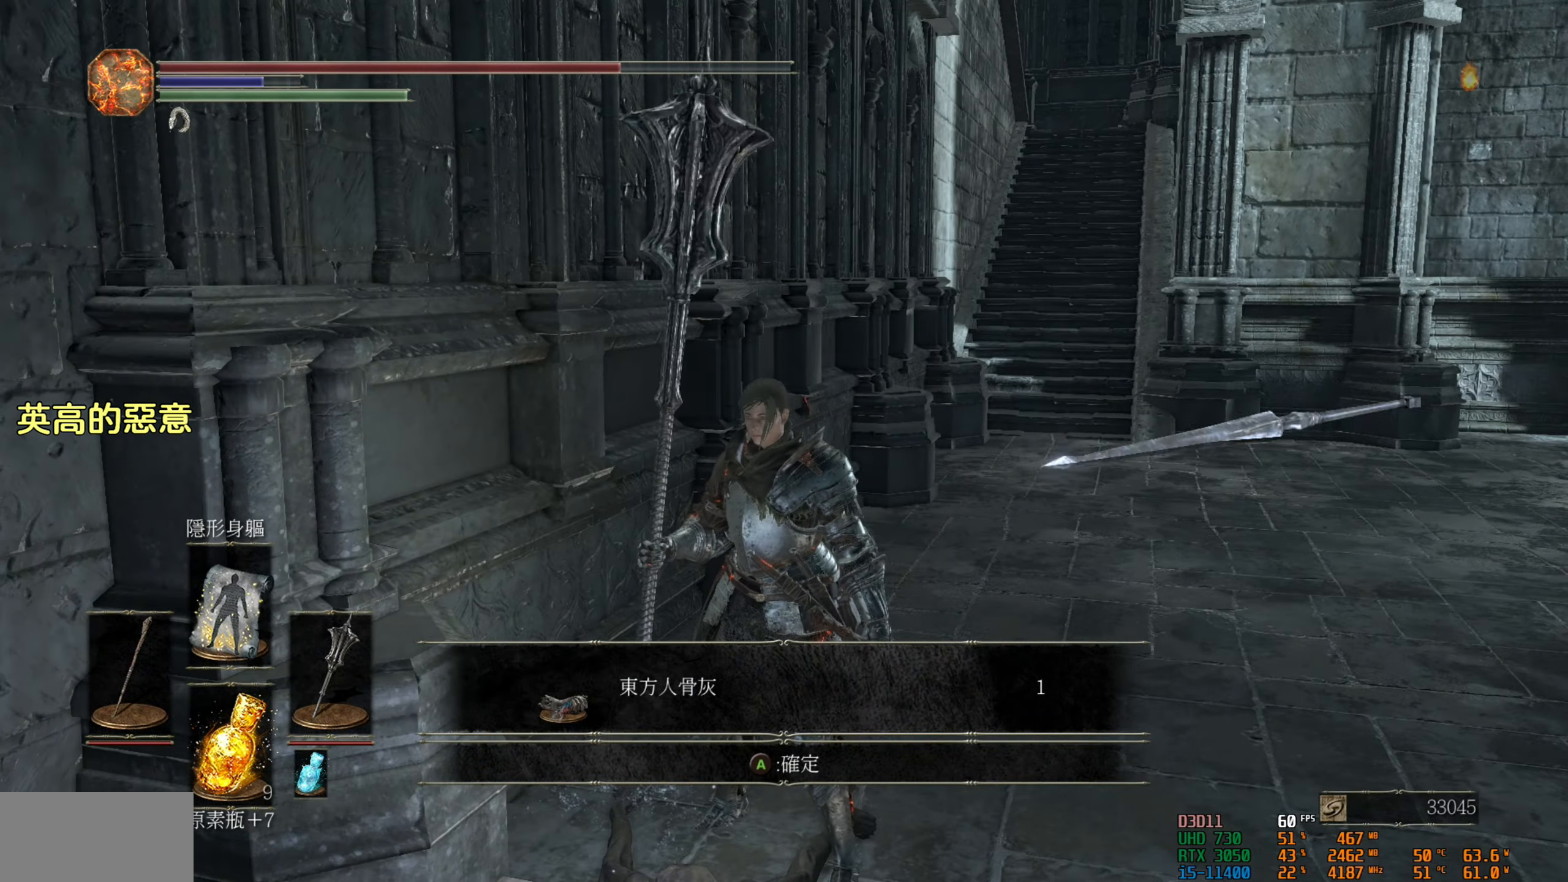
{"buttons": [], "left_stick": "up", "right_stick": "center", "events": [[150, "CROSS", "up"], [334, "left_stick", "up"]]}
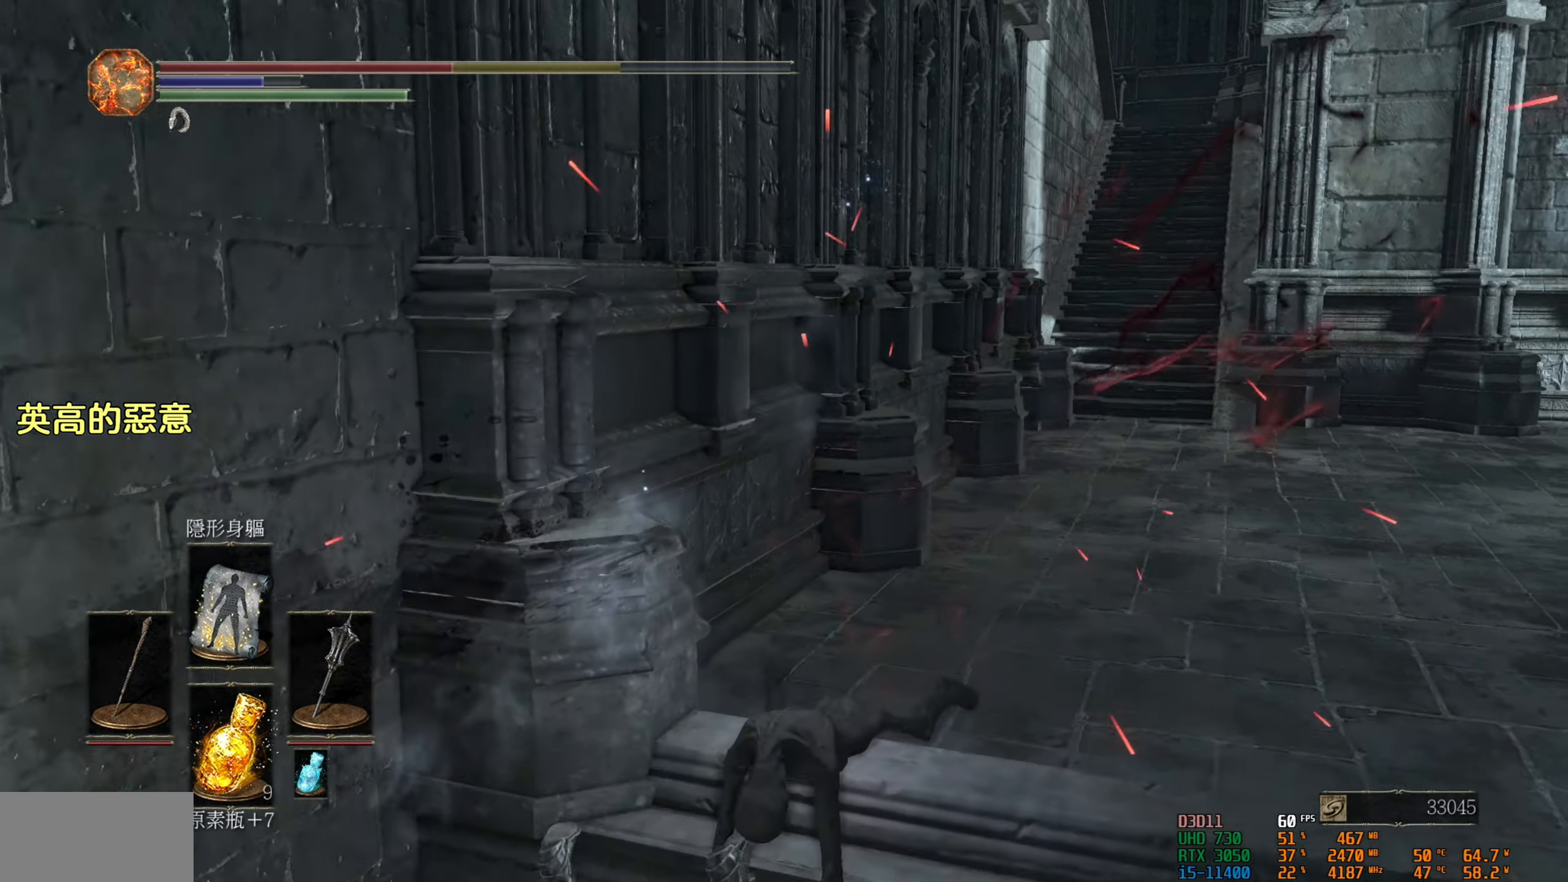
{"buttons": [], "left_stick": "up", "right_stick": "center", "events": []}
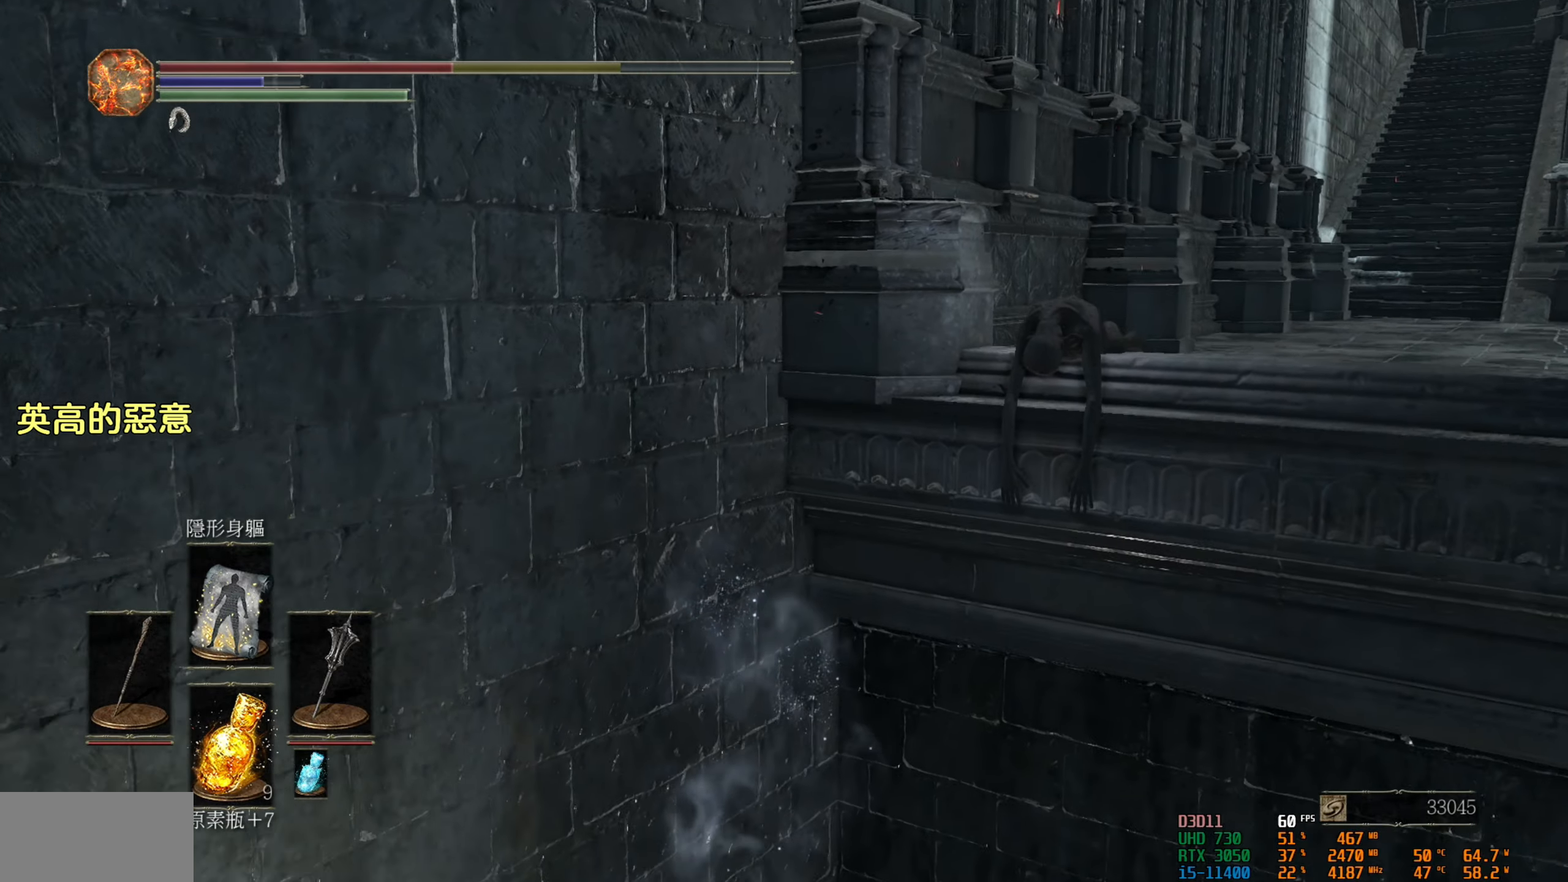
{"buttons": [], "left_stick": "center", "right_stick": "center", "events": [[183, "left_stick", "center"]]}
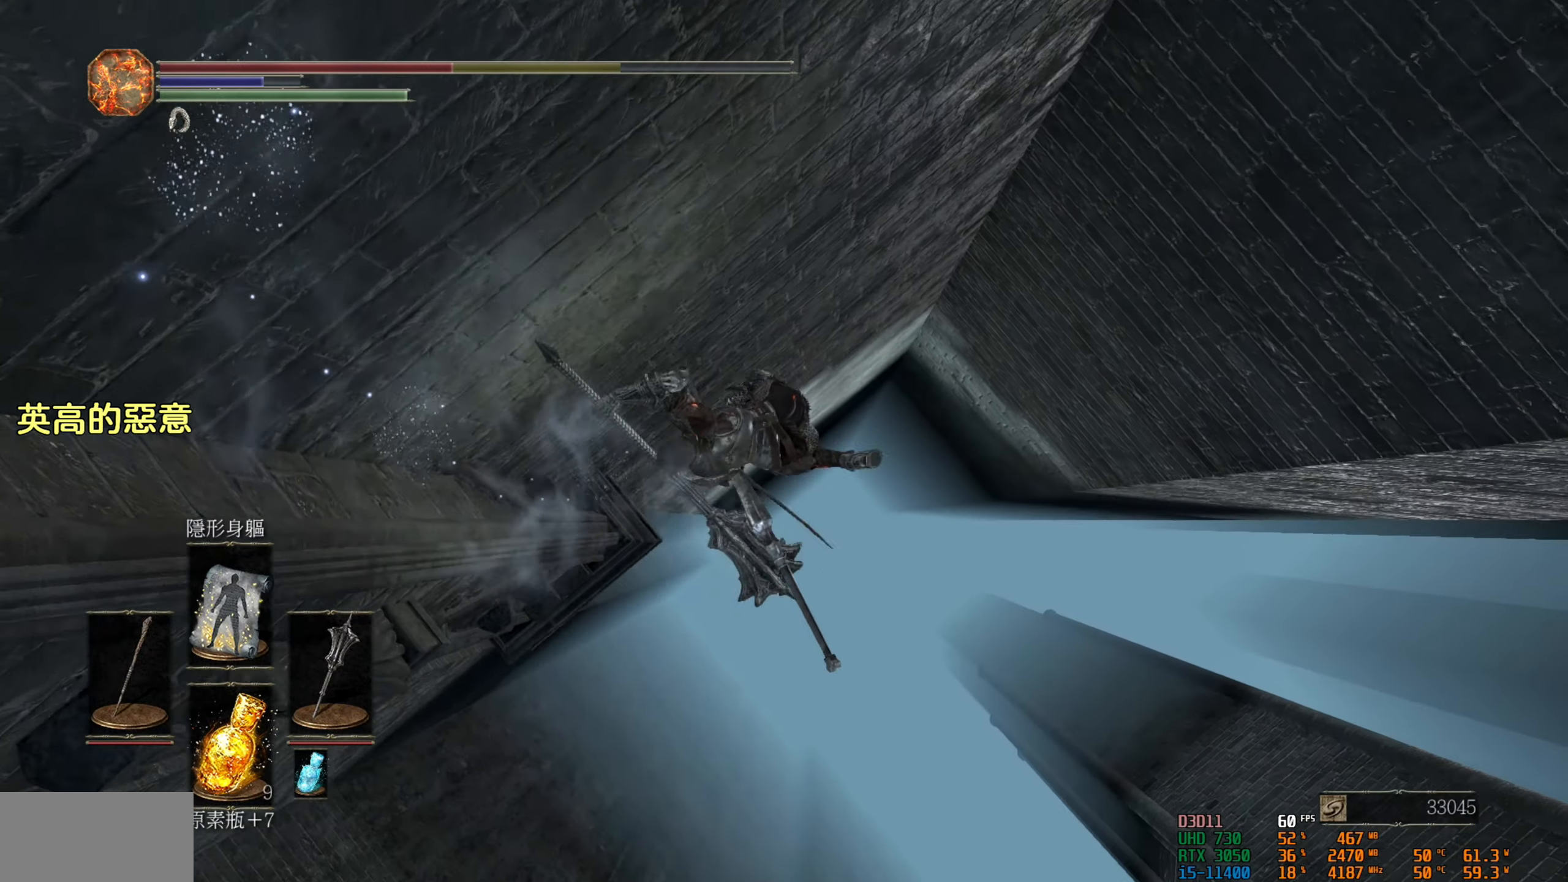
{"buttons": [], "left_stick": "center", "right_stick": "center", "events": []}
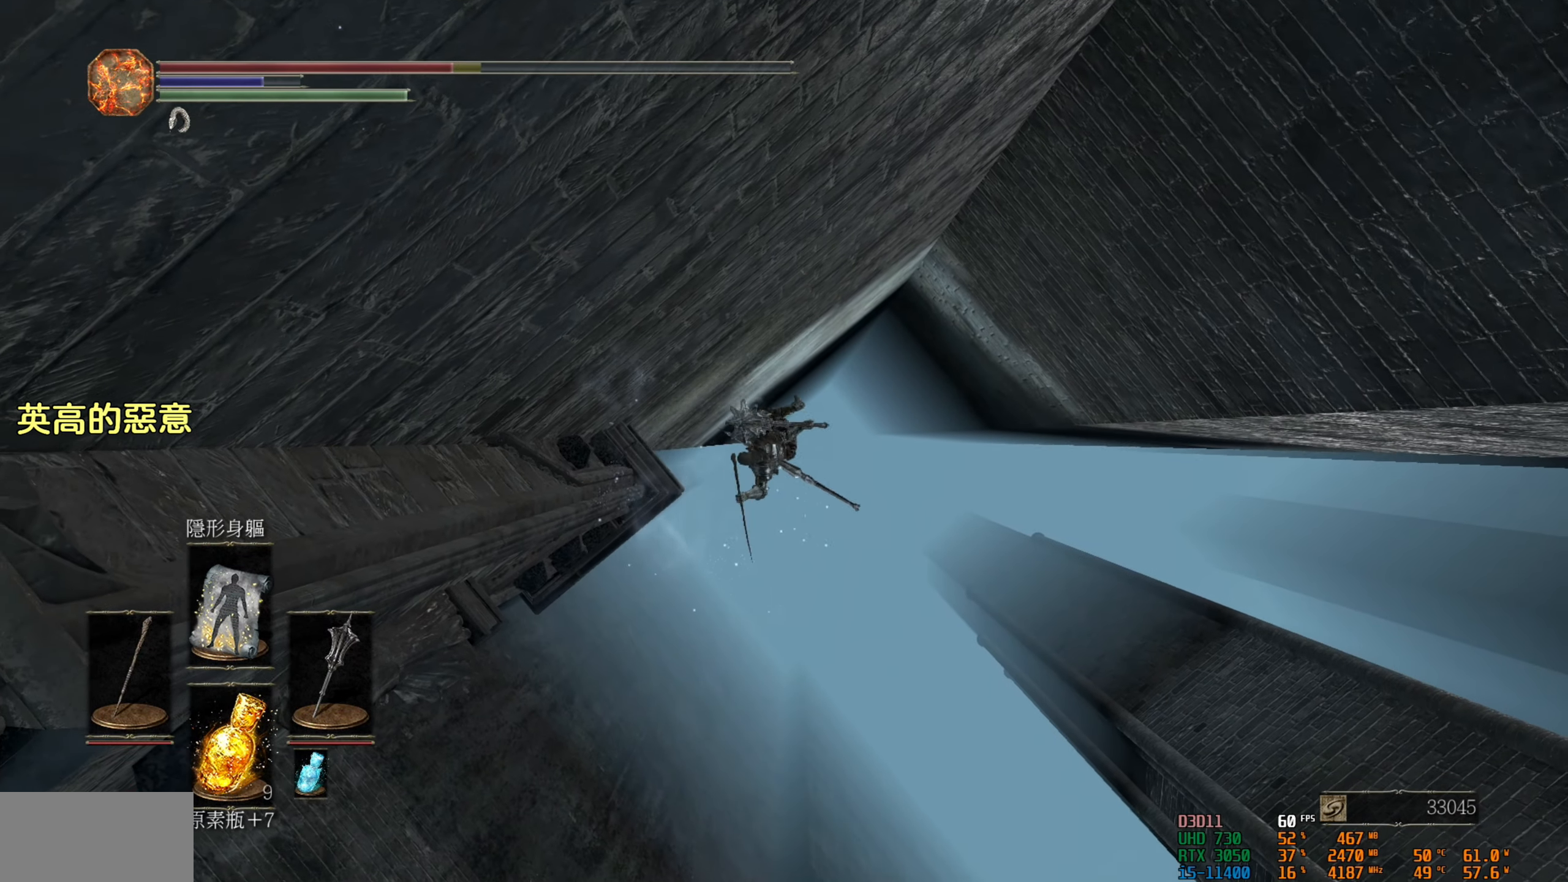
{"buttons": [], "left_stick": "center", "right_stick": "center", "events": []}
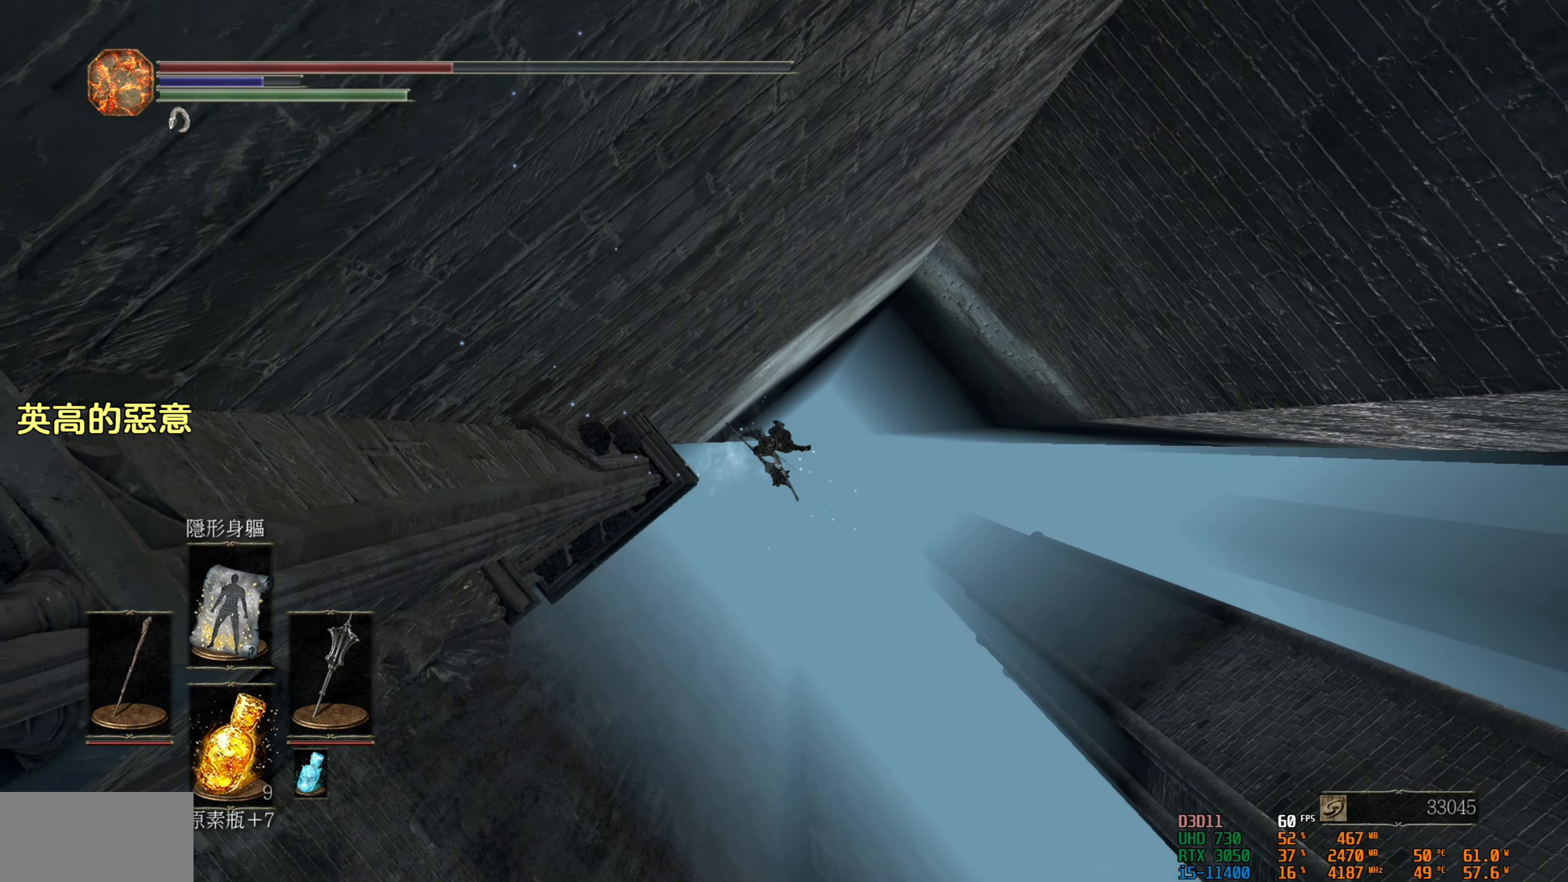
{"buttons": [], "left_stick": "center", "right_stick": "center", "events": []}
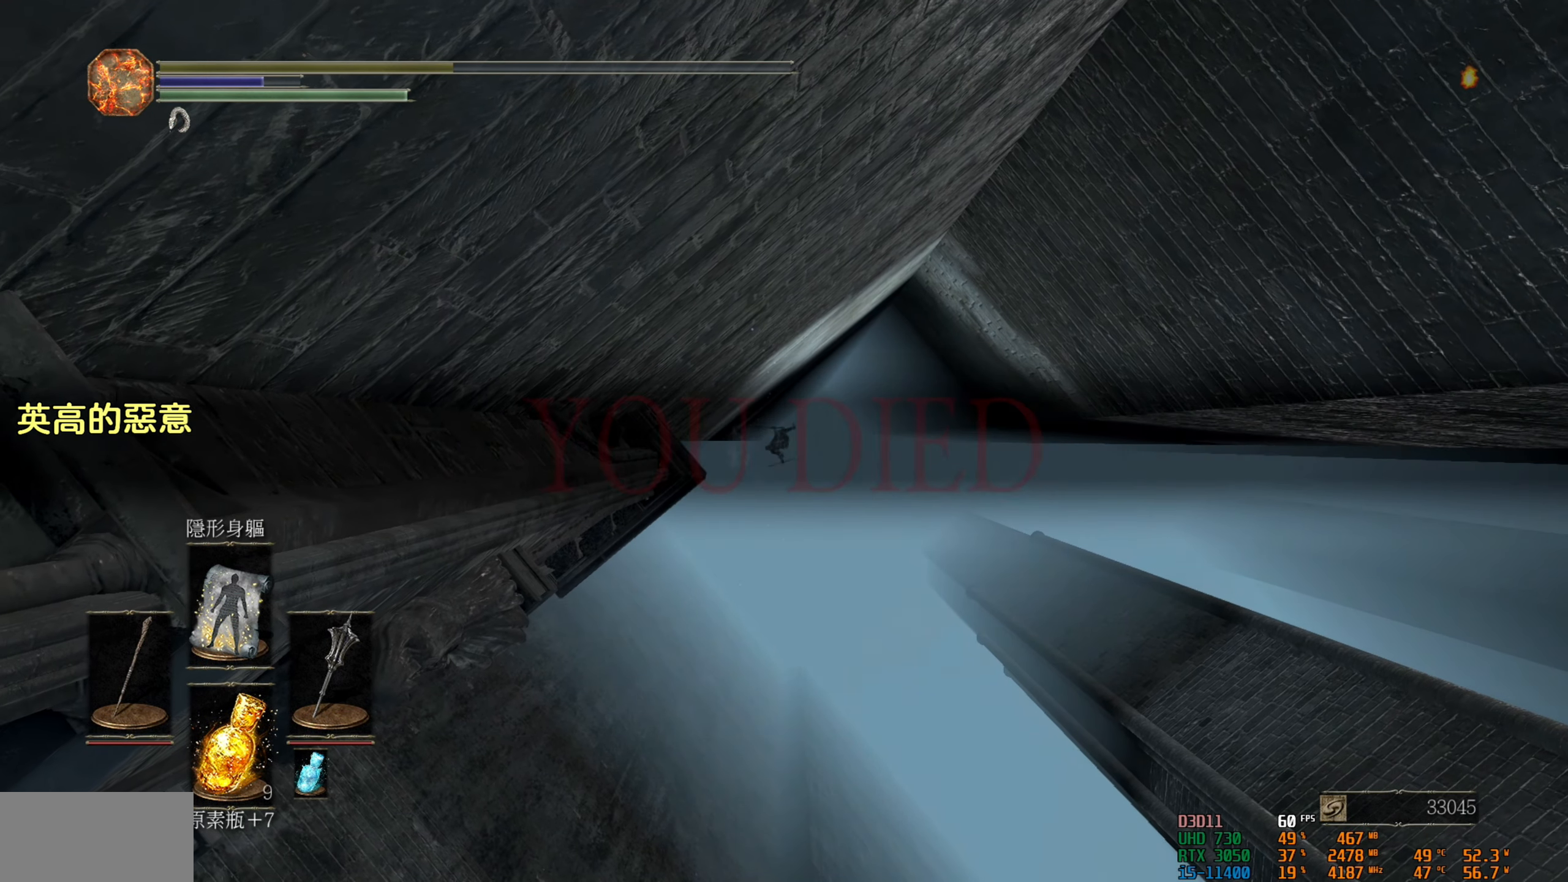
{"buttons": [], "left_stick": "center", "right_stick": "center", "events": []}
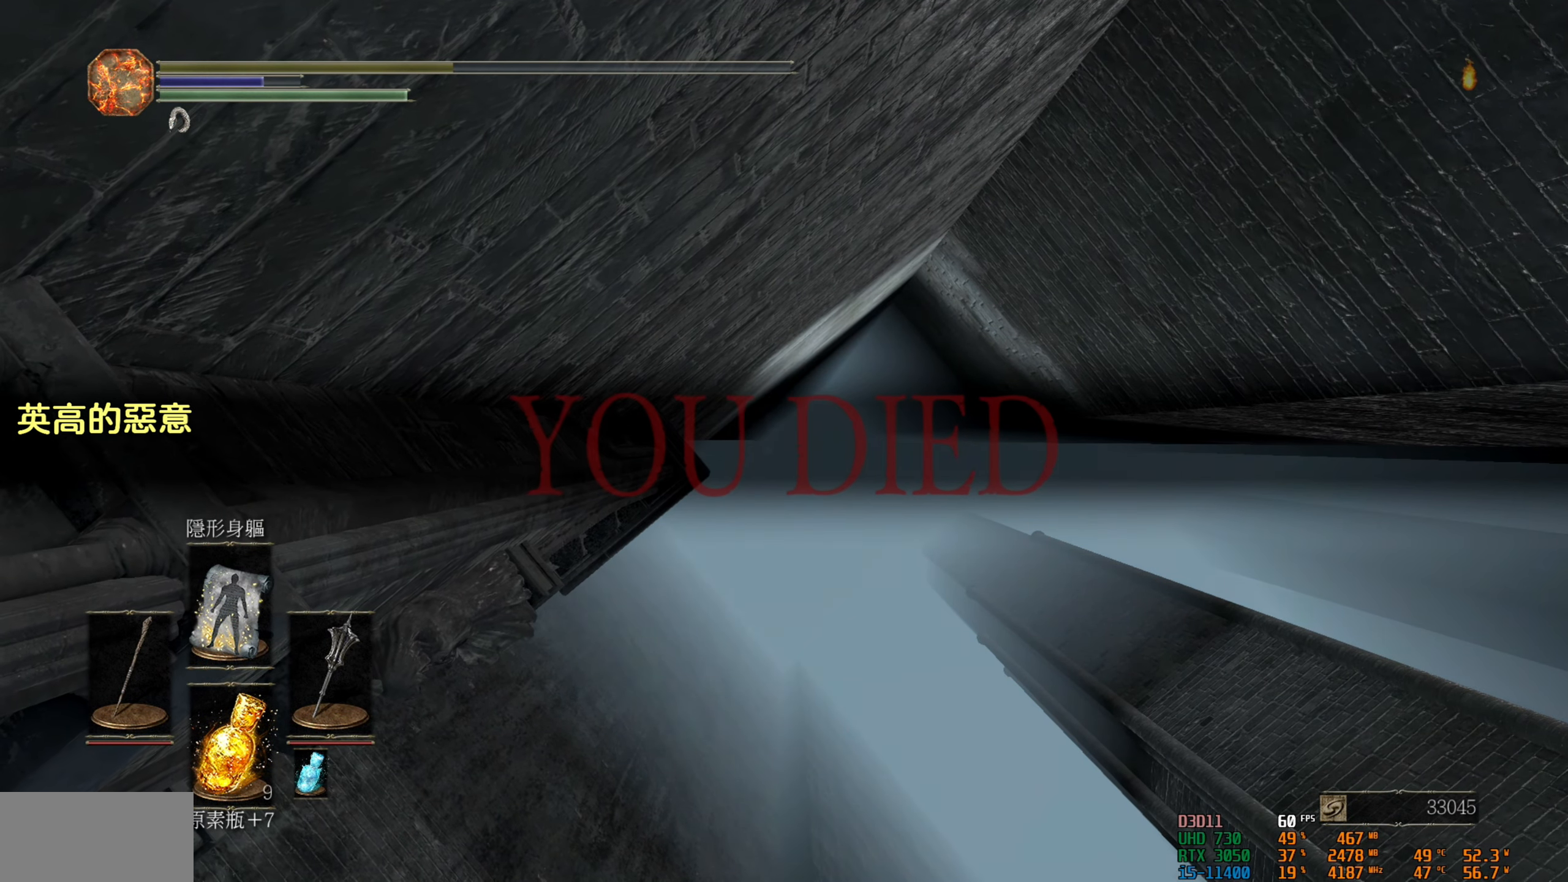
{"buttons": [], "left_stick": "center", "right_stick": "center", "events": []}
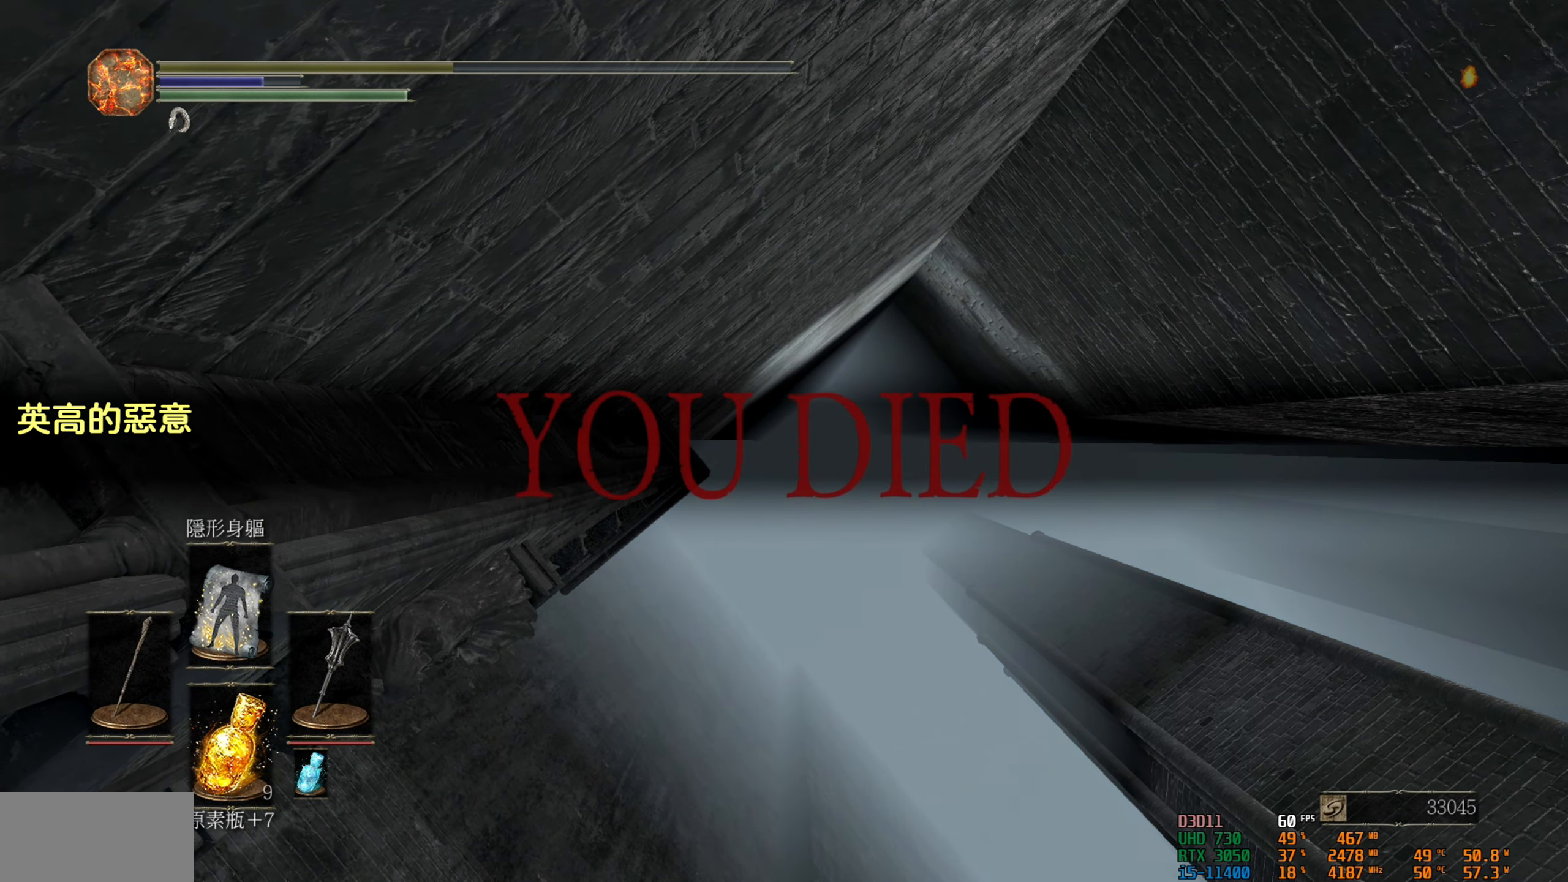
{"buttons": [], "left_stick": "center", "right_stick": "center", "events": []}
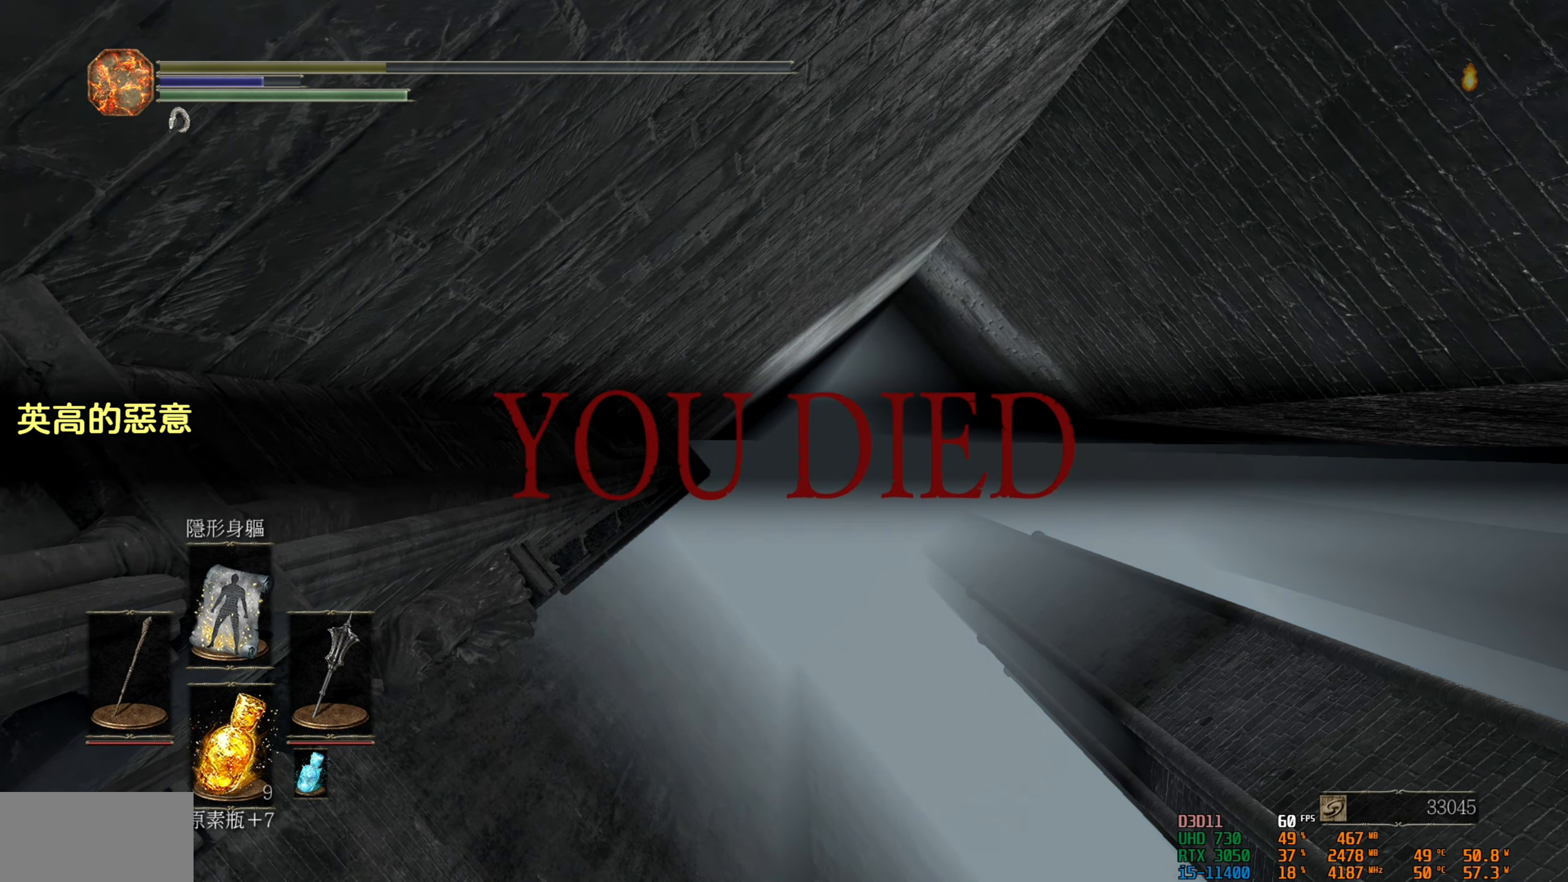
{"buttons": [], "left_stick": "center", "right_stick": "center", "events": []}
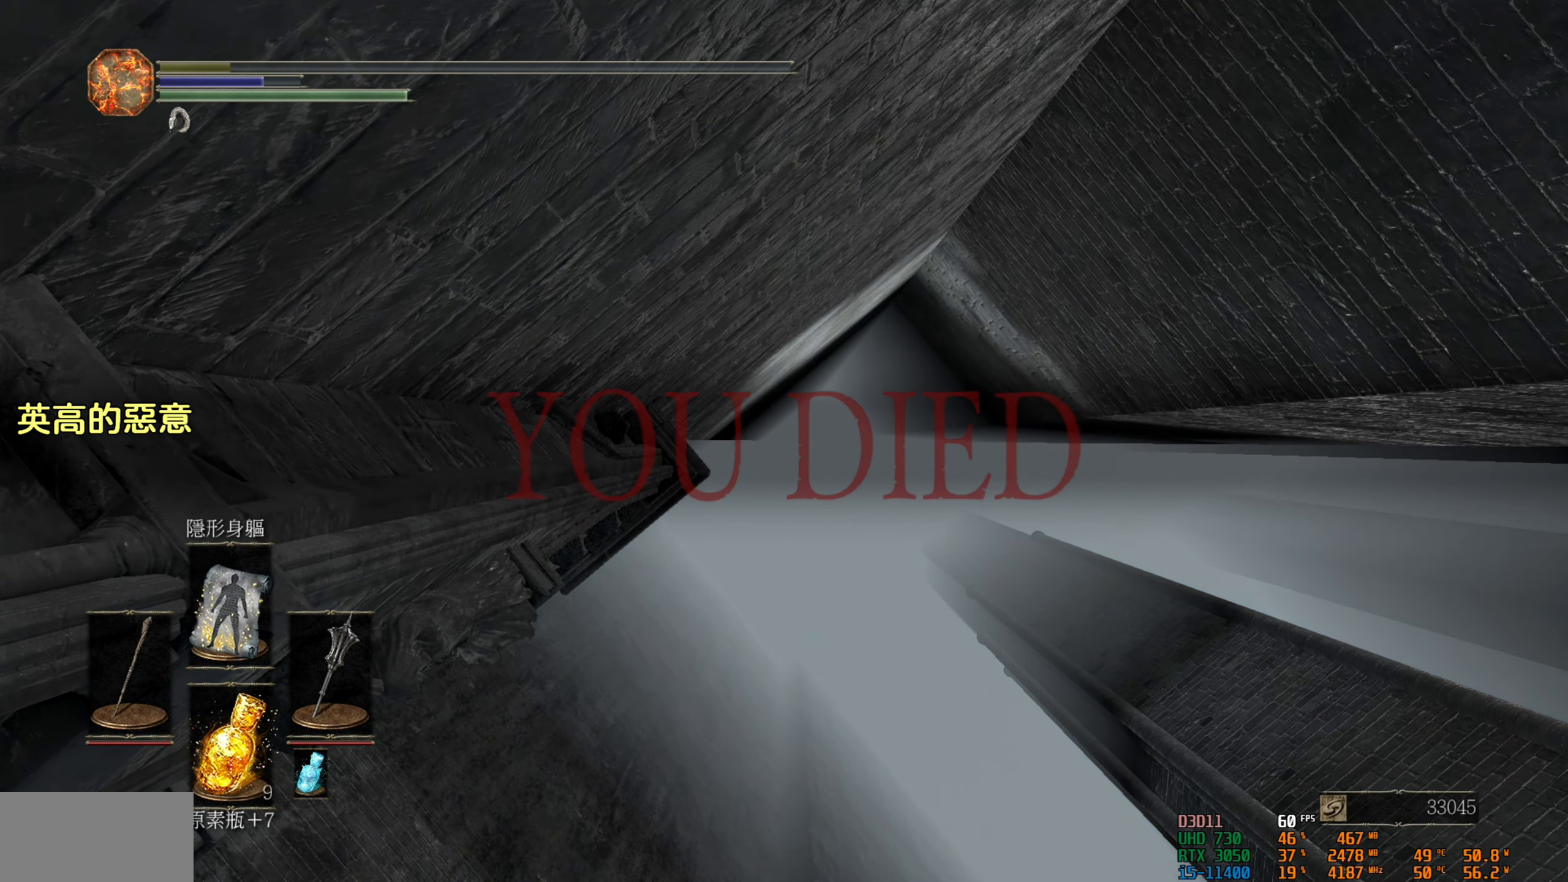
{"buttons": [], "left_stick": "center", "right_stick": "center", "events": []}
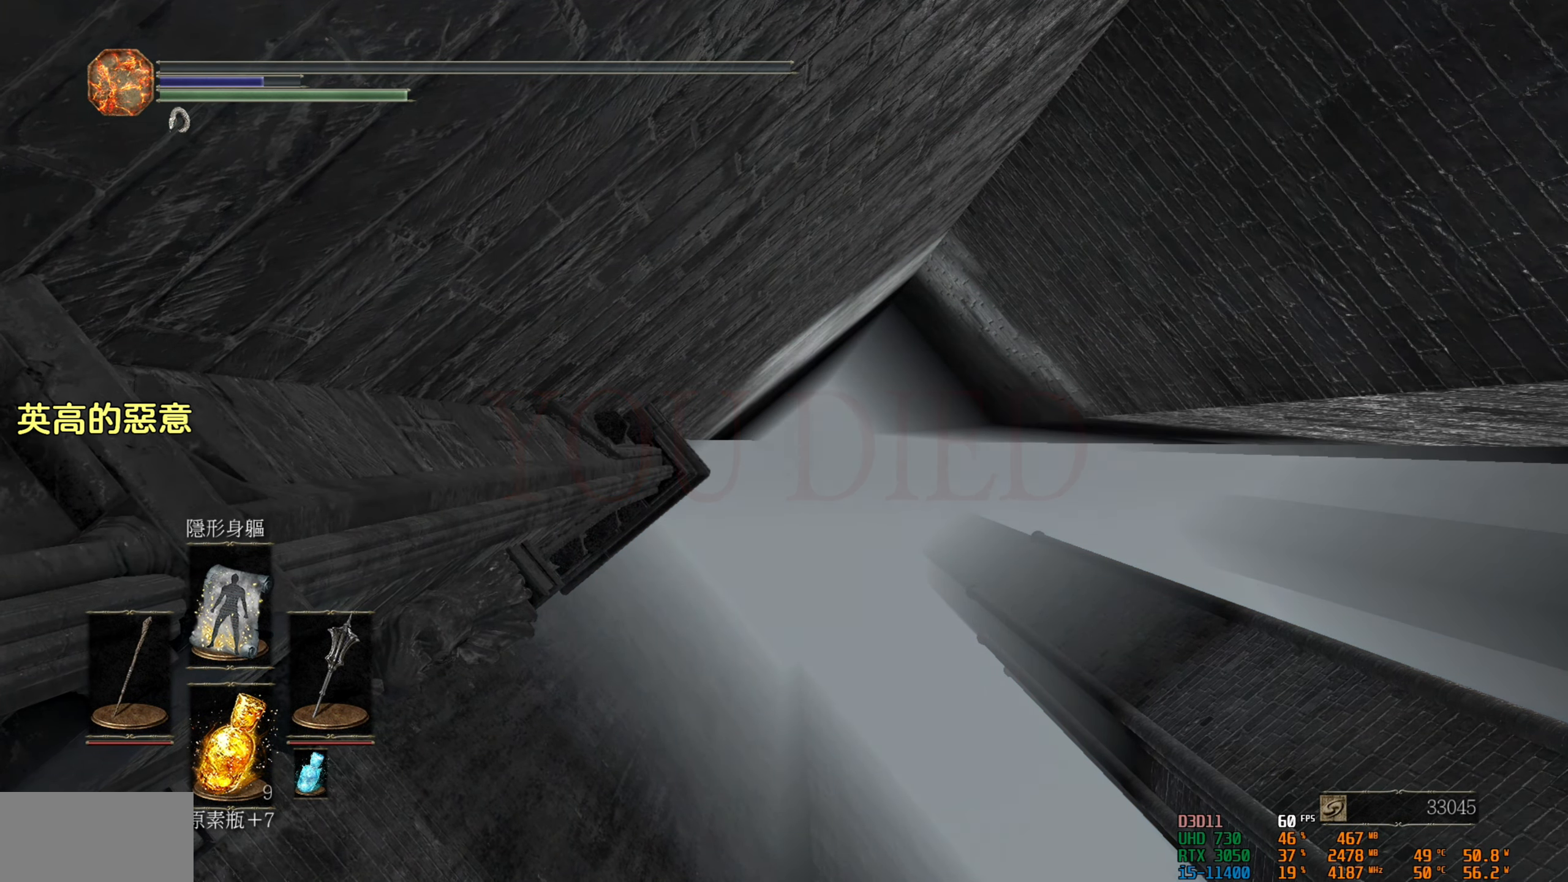
{"buttons": [], "left_stick": "center", "right_stick": "center", "events": []}
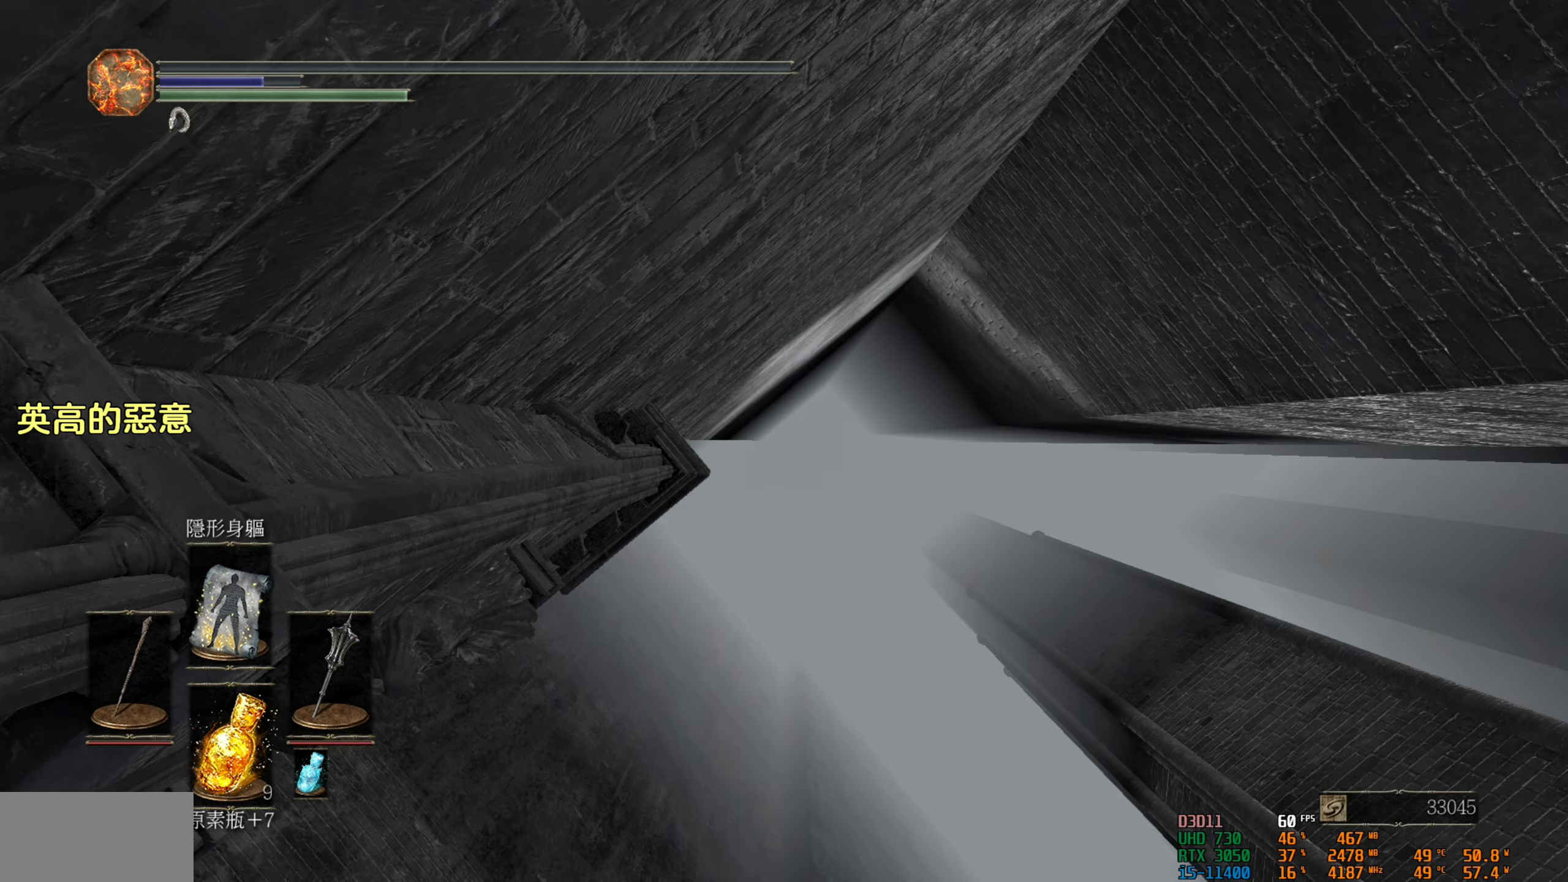
{"buttons": [], "left_stick": "center", "right_stick": "center", "events": []}
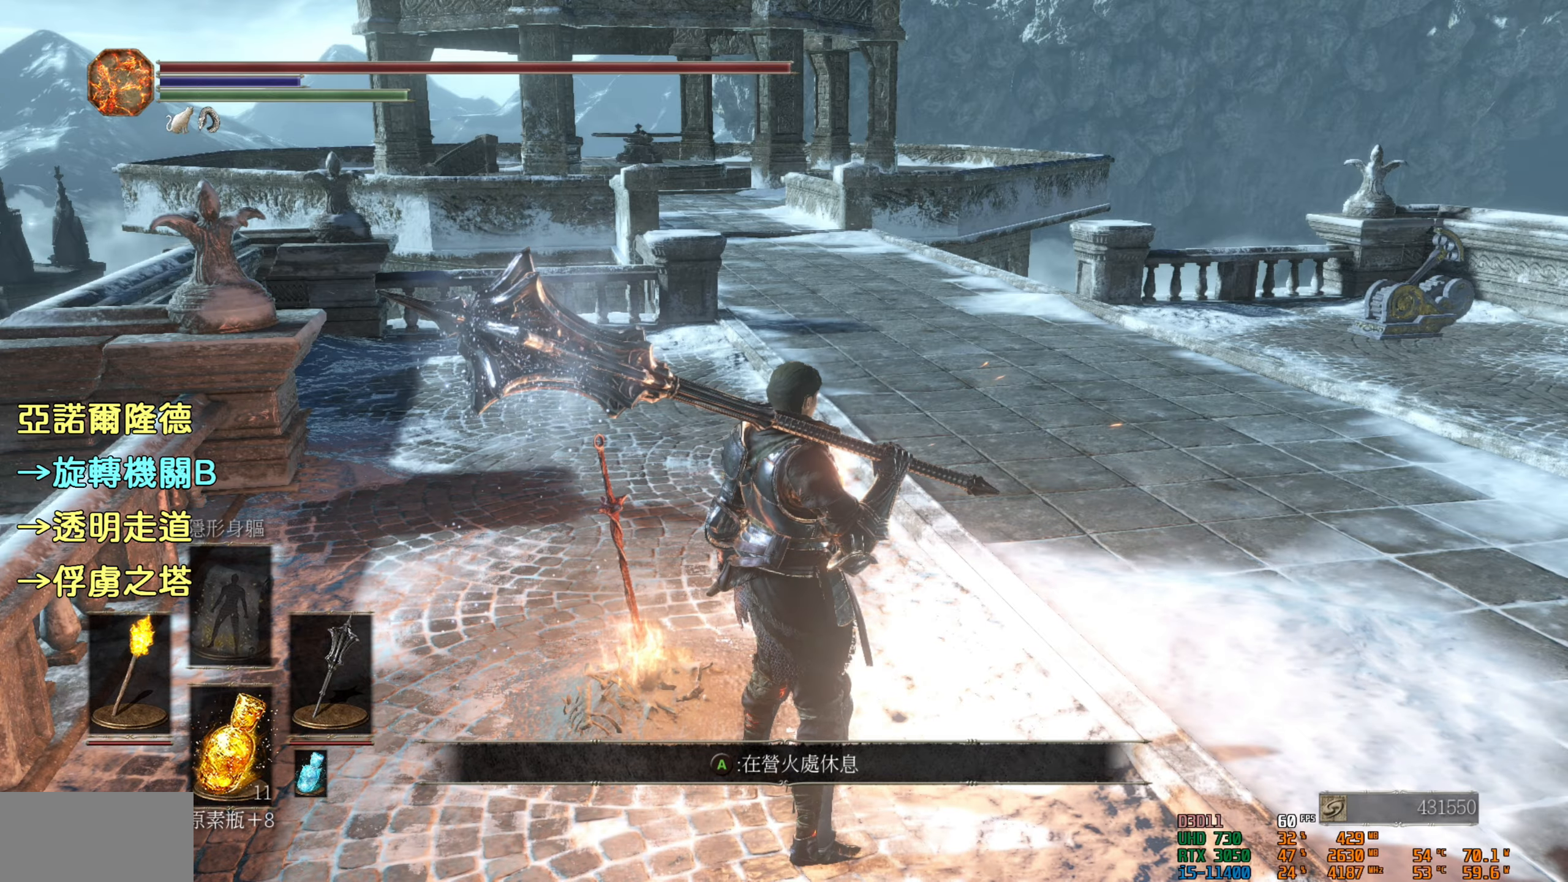
{"buttons": [], "left_stick": "up", "right_stick": "center", "events": [[283, "left_stick", "up"]]}
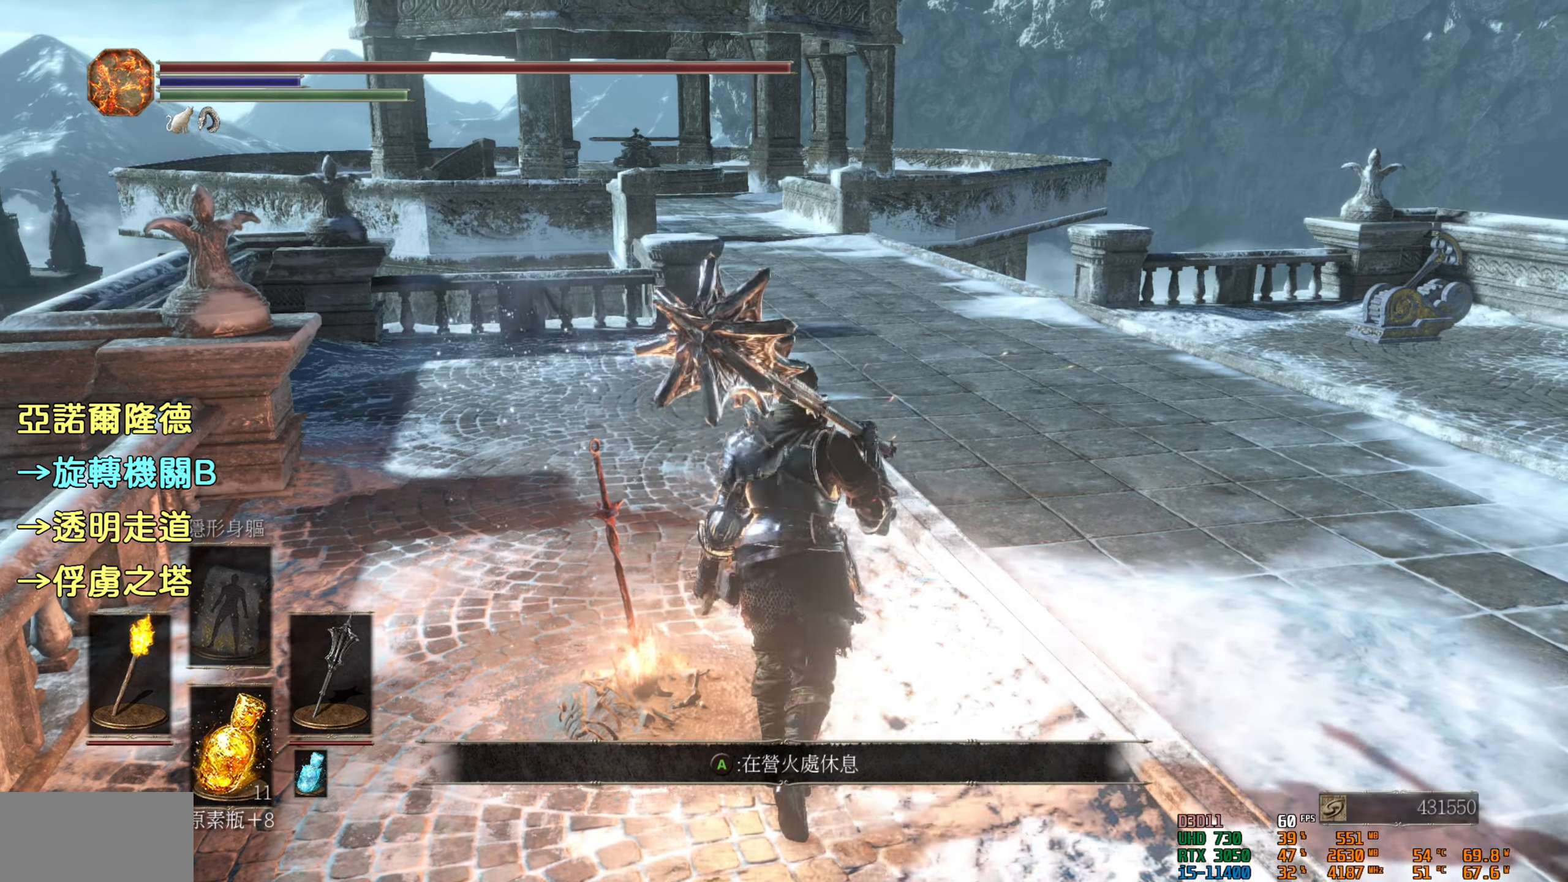
{"buttons": ["CIRCLE"], "left_stick": "up", "right_stick": "center", "events": [[267, "CIRCLE", "down"]]}
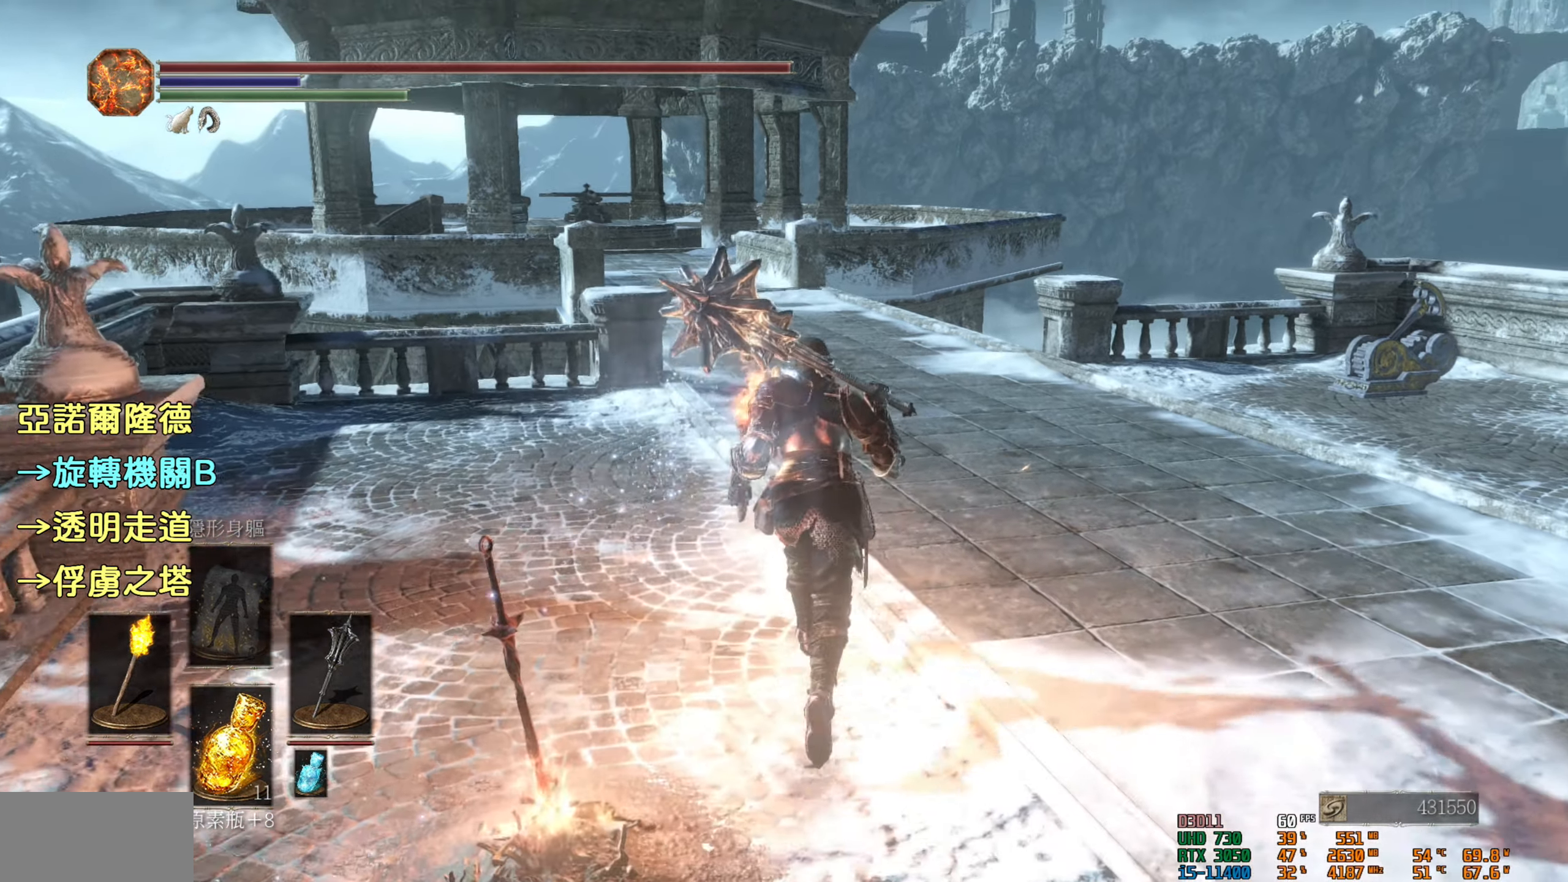
{"buttons": ["CIRCLE"], "left_stick": "up", "right_stick": "center", "events": []}
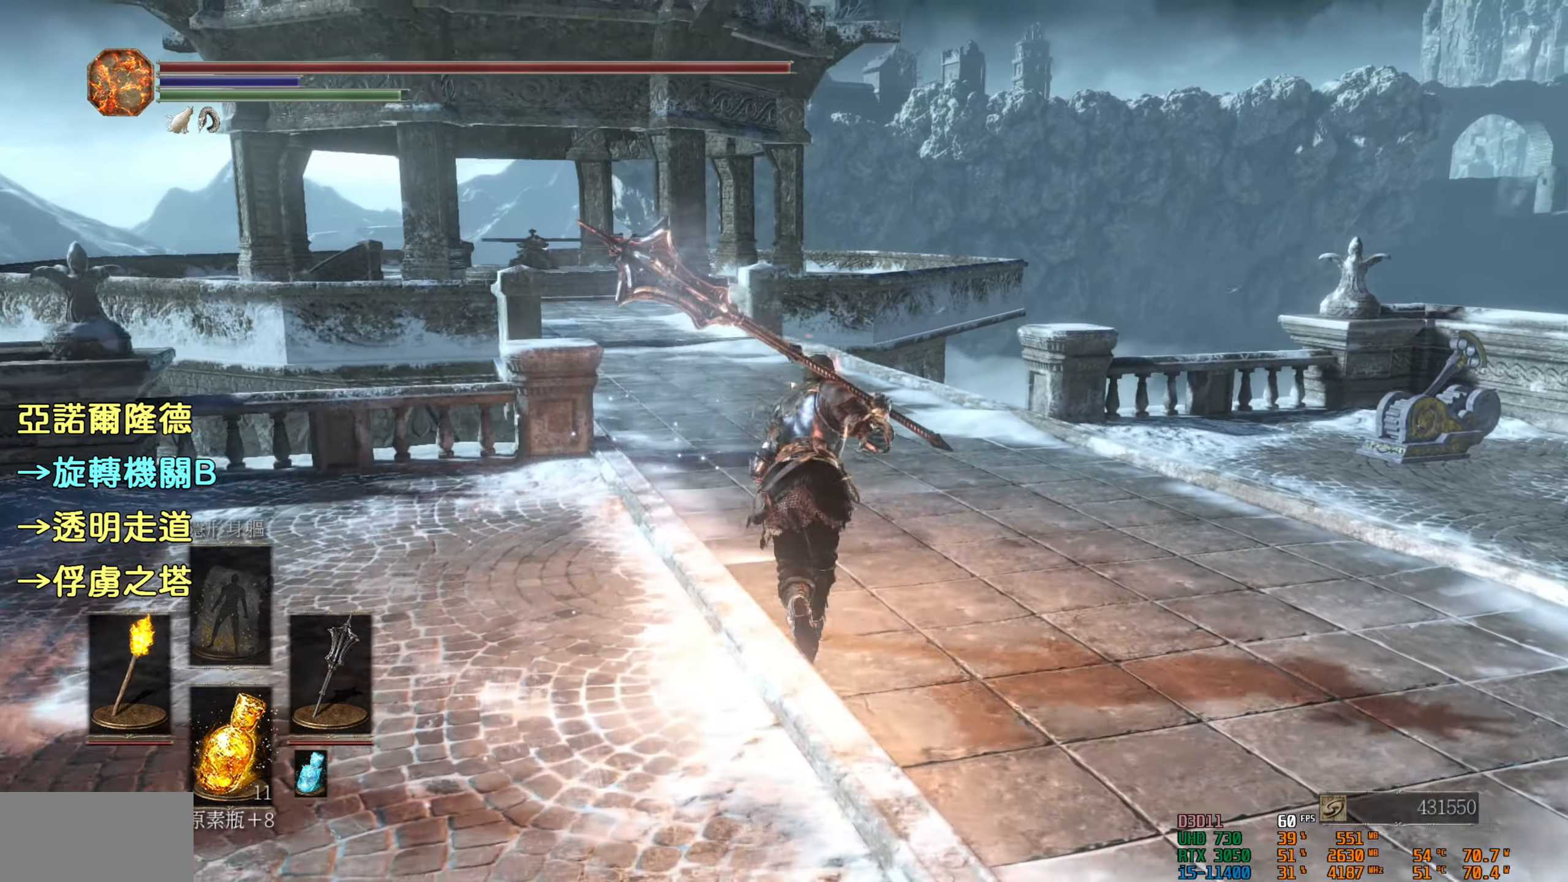
{"buttons": ["CIRCLE"], "left_stick": "up", "right_stick": "center", "events": []}
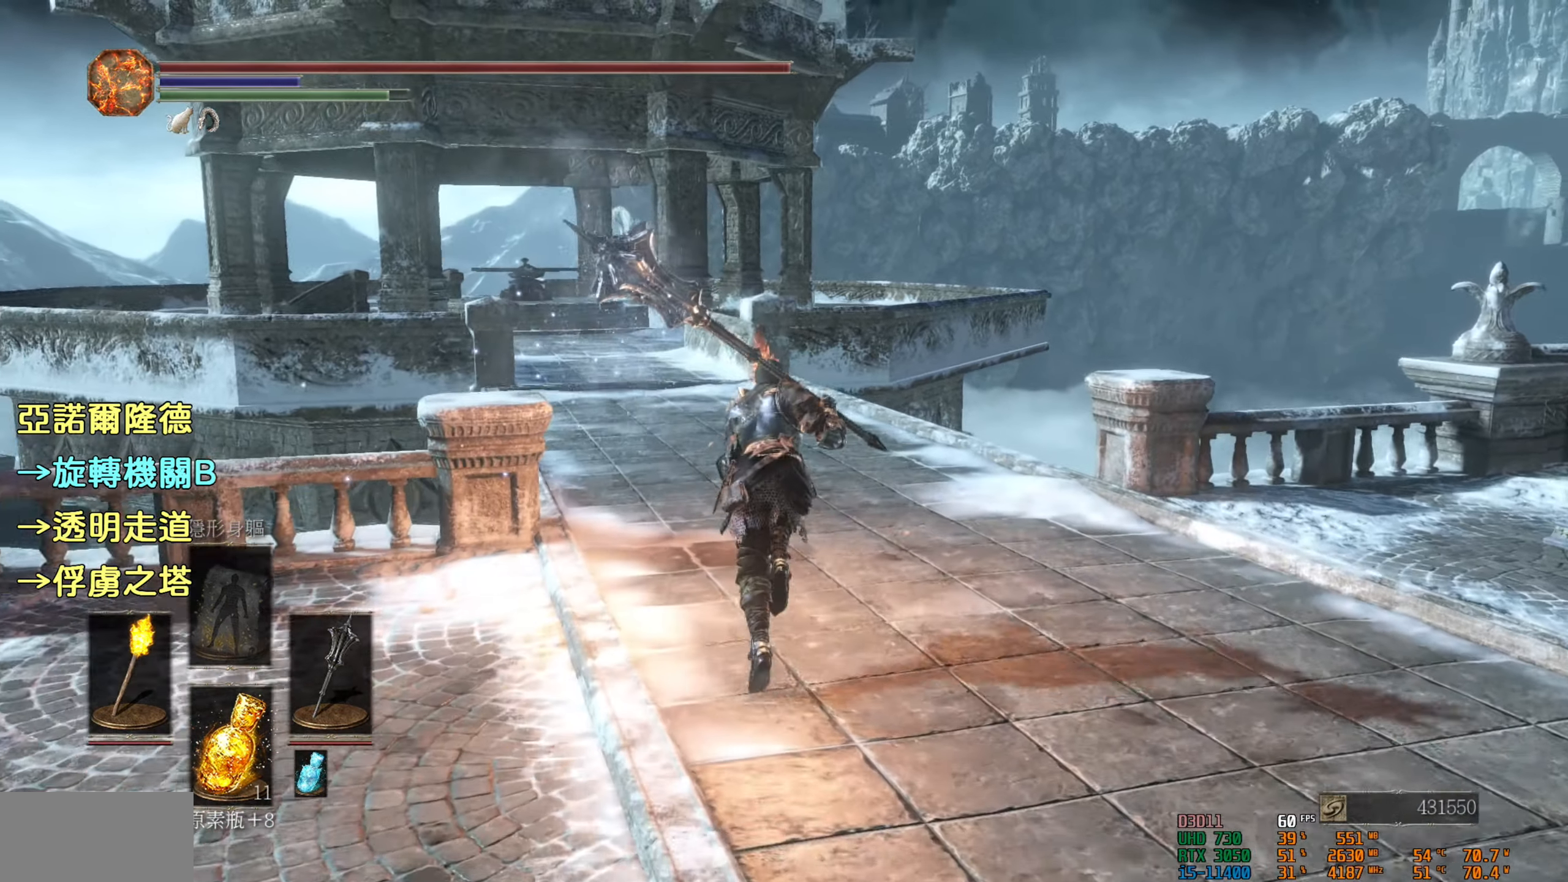
{"buttons": ["CIRCLE"], "left_stick": "up", "right_stick": "center", "events": []}
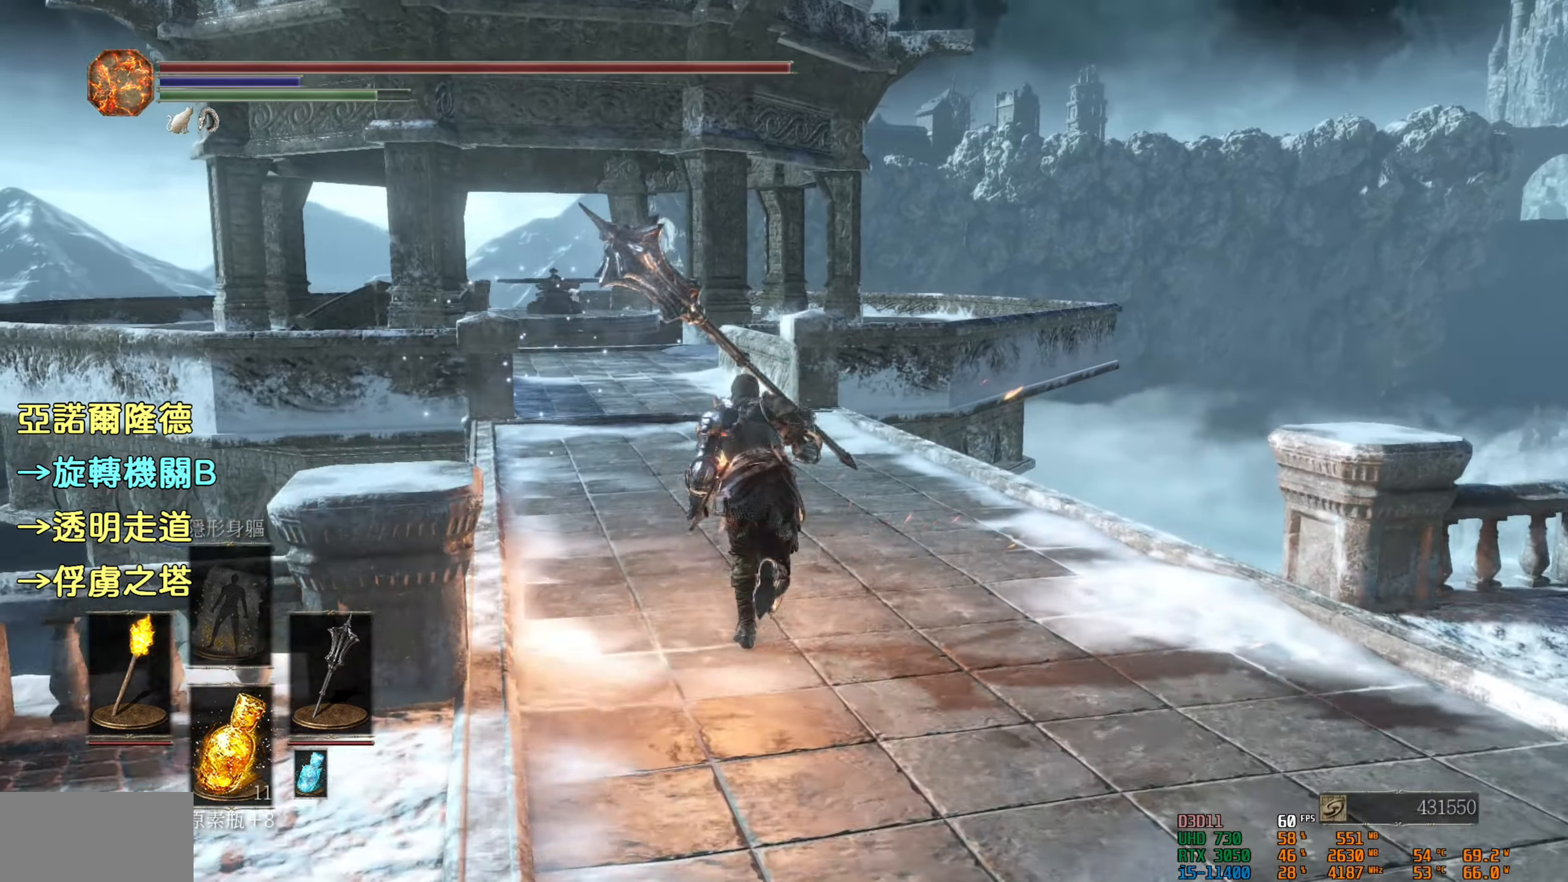
{"buttons": ["CIRCLE"], "left_stick": "up", "right_stick": "center", "events": []}
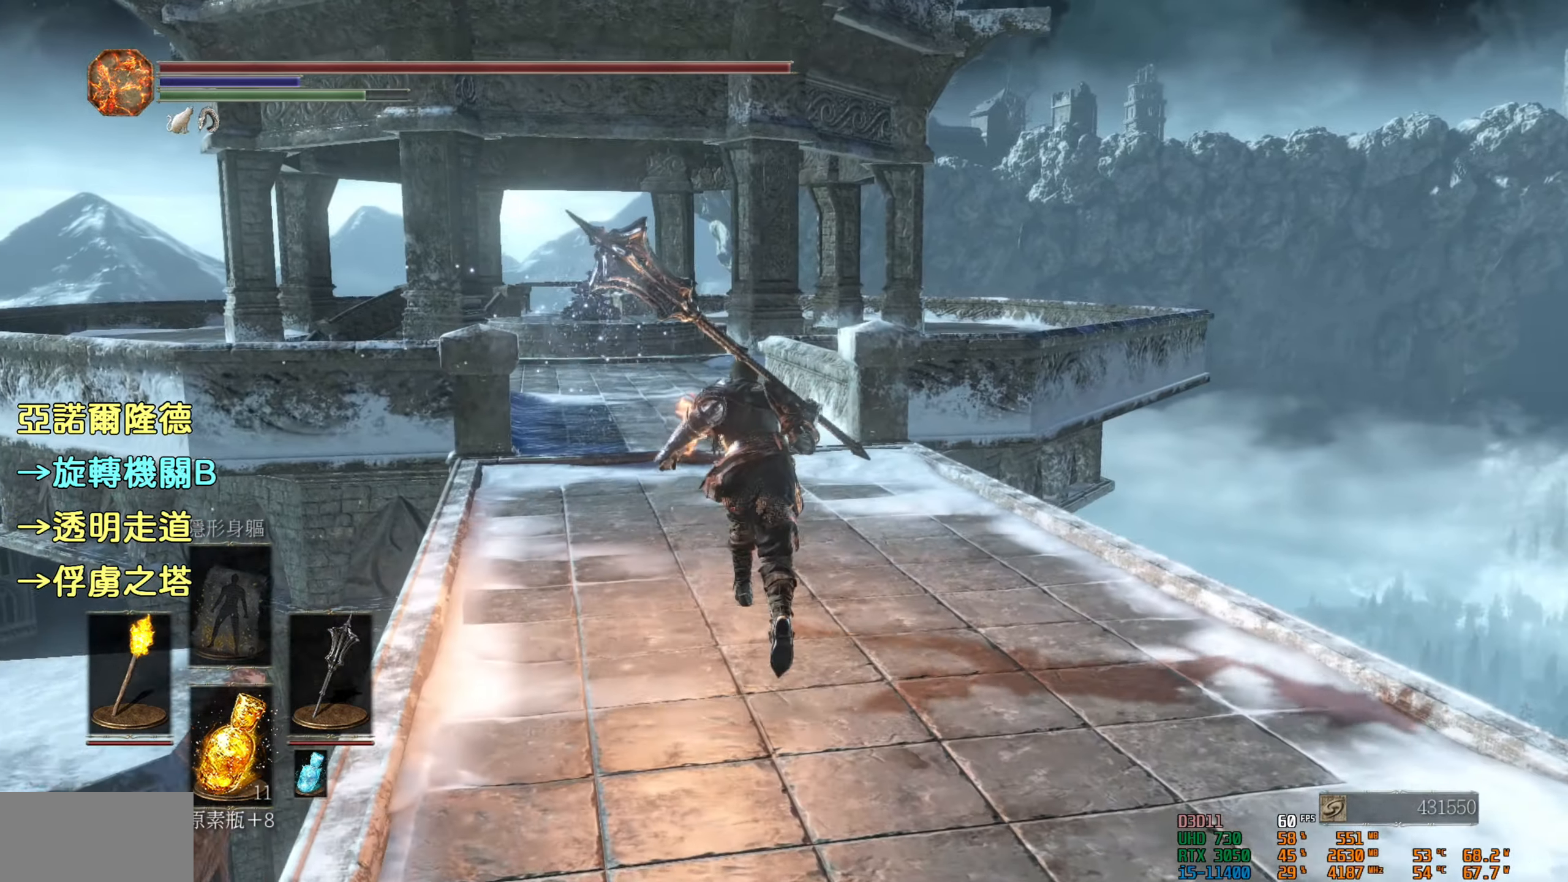
{"buttons": ["CIRCLE"], "left_stick": "up", "right_stick": "center", "events": []}
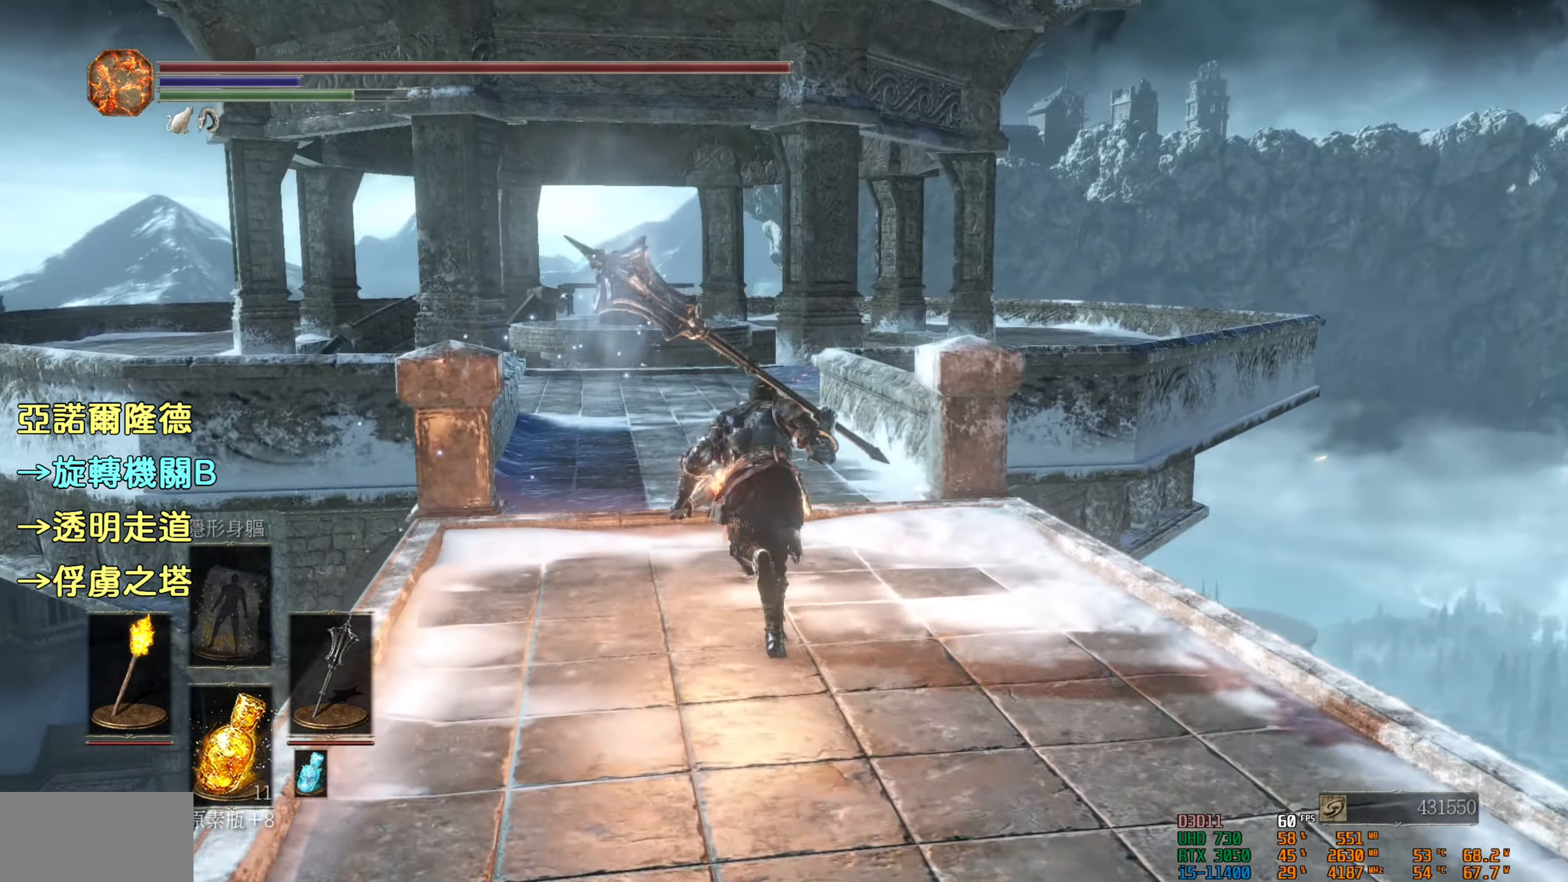
{"buttons": ["CIRCLE"], "left_stick": "up", "right_stick": "center", "events": []}
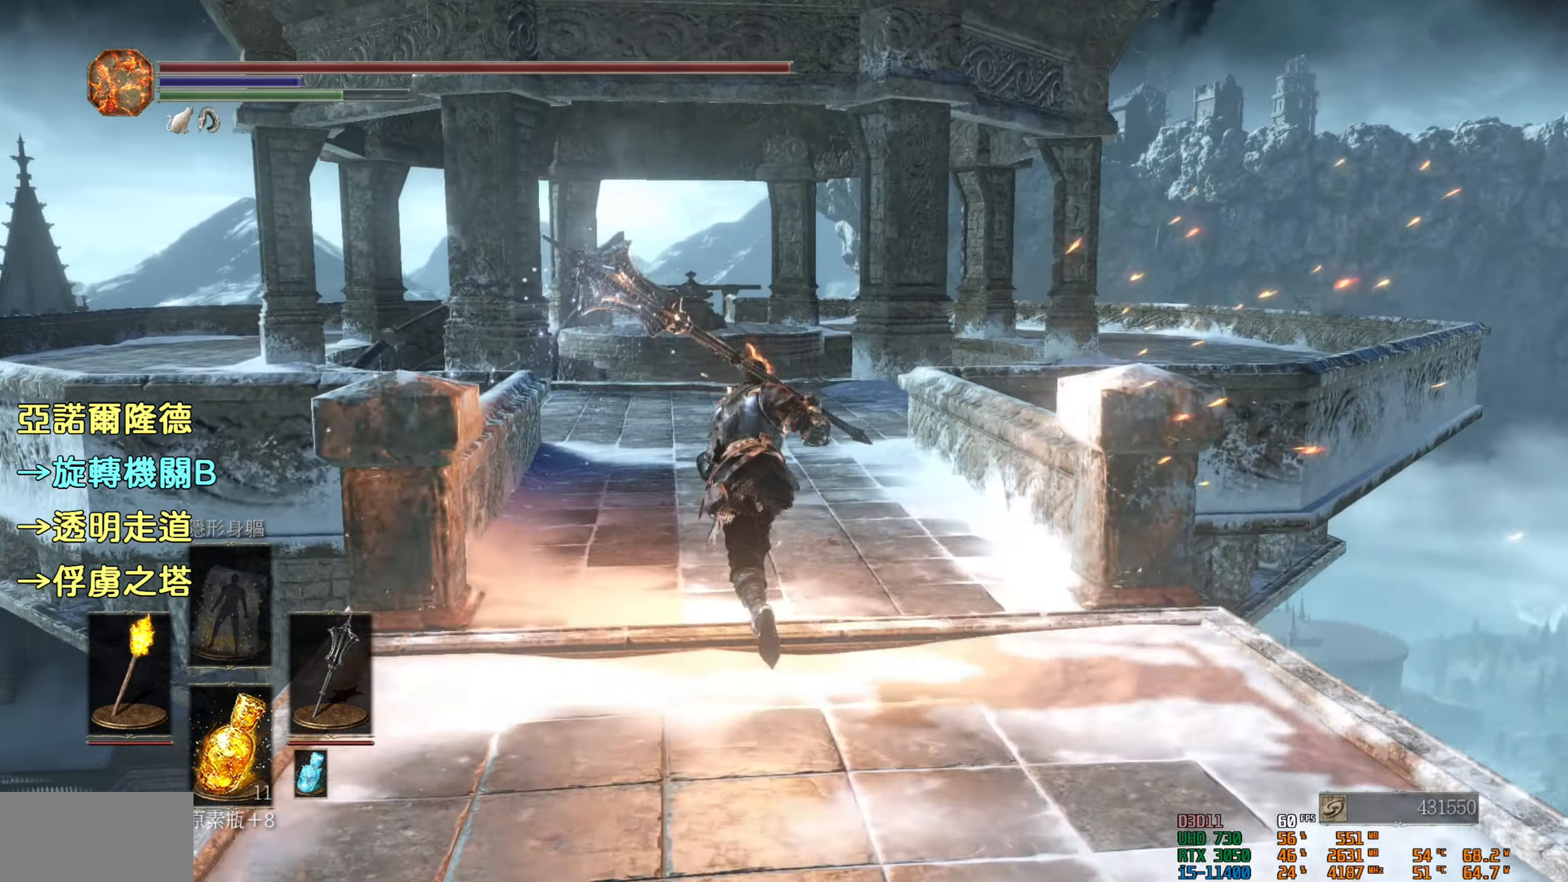
{"buttons": ["CIRCLE"], "left_stick": "up", "right_stick": "center", "events": []}
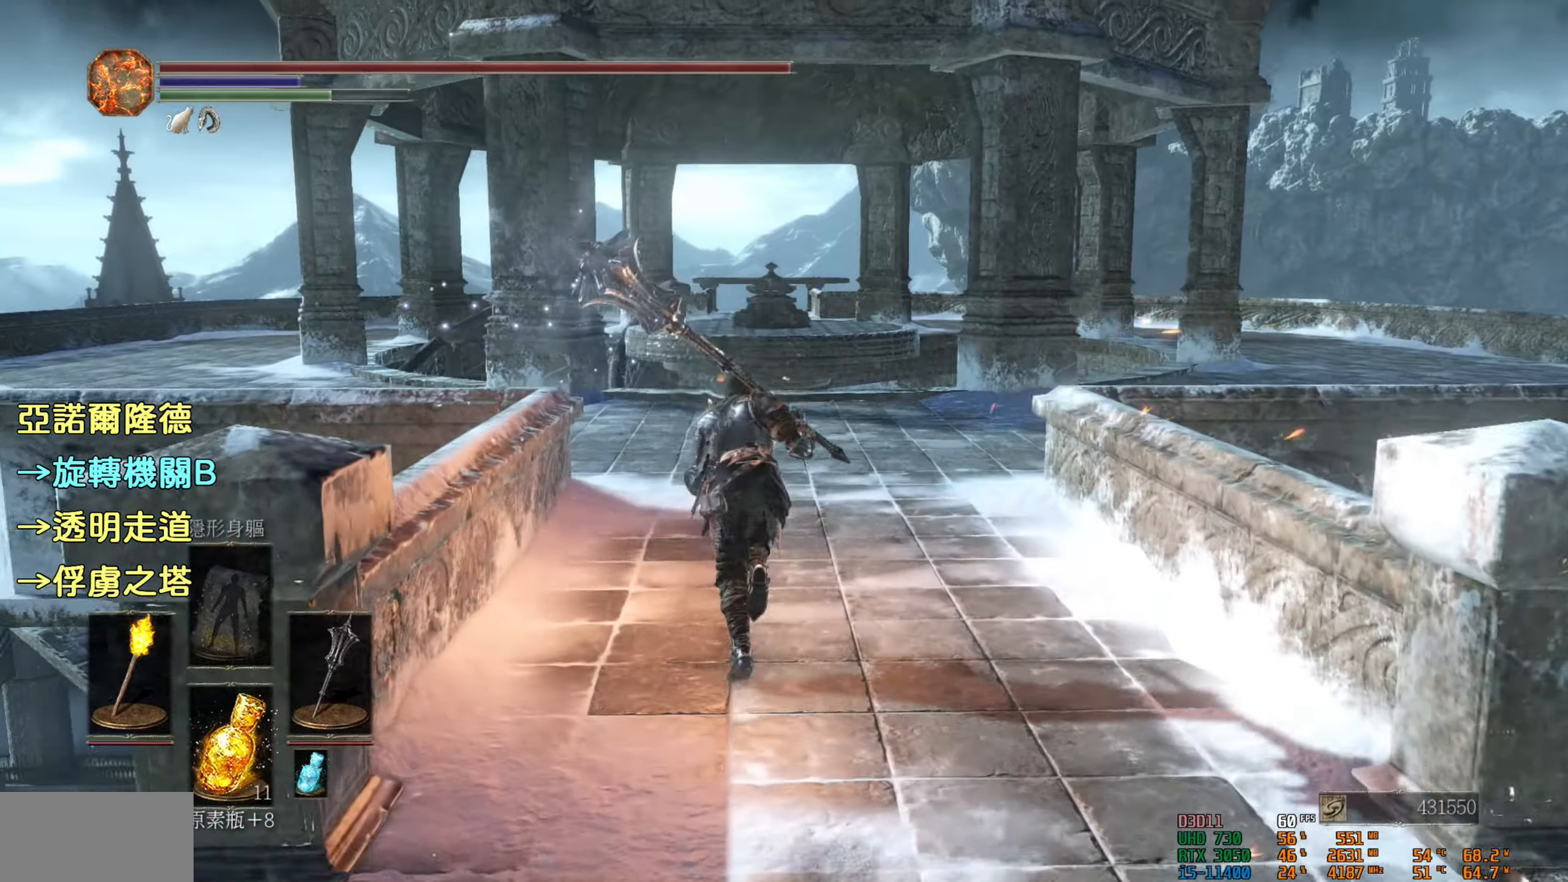
{"buttons": ["CIRCLE"], "left_stick": "up", "right_stick": "center", "events": []}
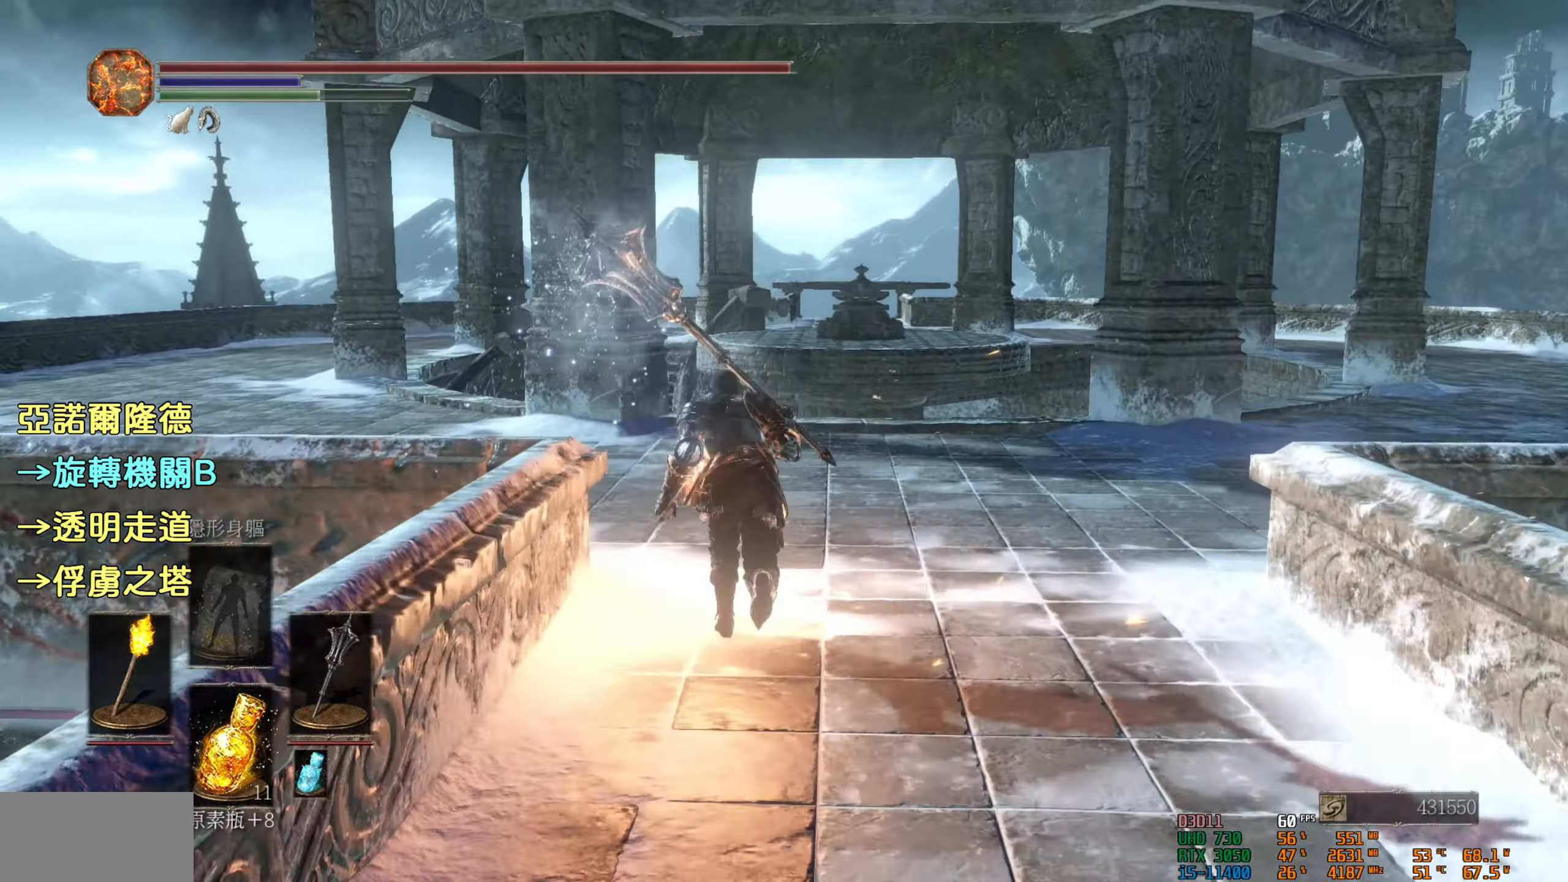
{"buttons": ["CIRCLE"], "left_stick": "up", "right_stick": "center", "events": []}
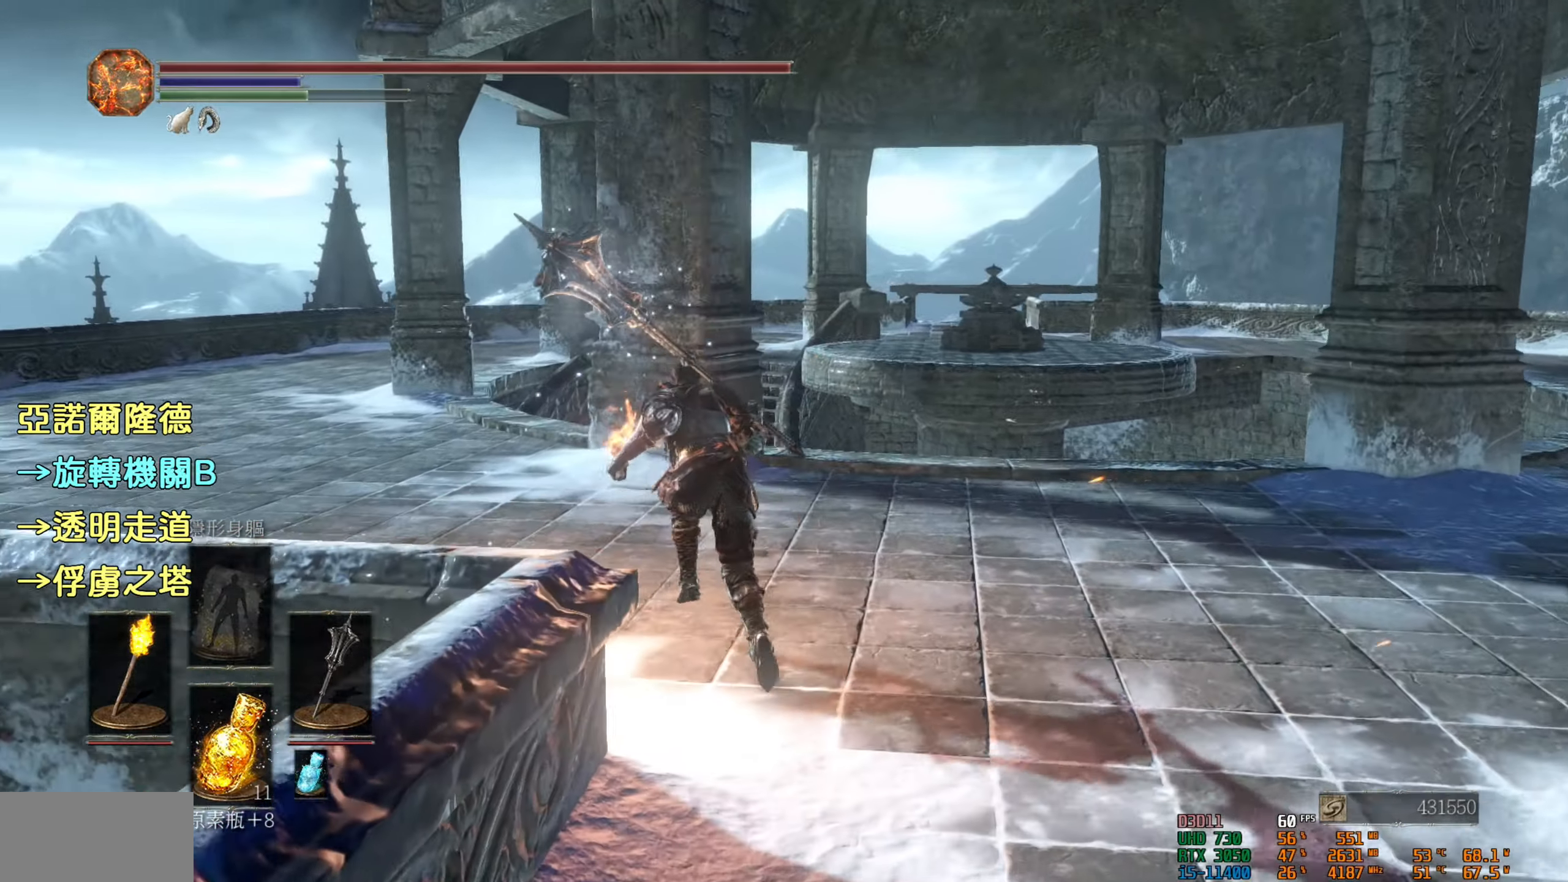
{"buttons": ["CIRCLE"], "left_stick": "up", "right_stick": "center", "events": []}
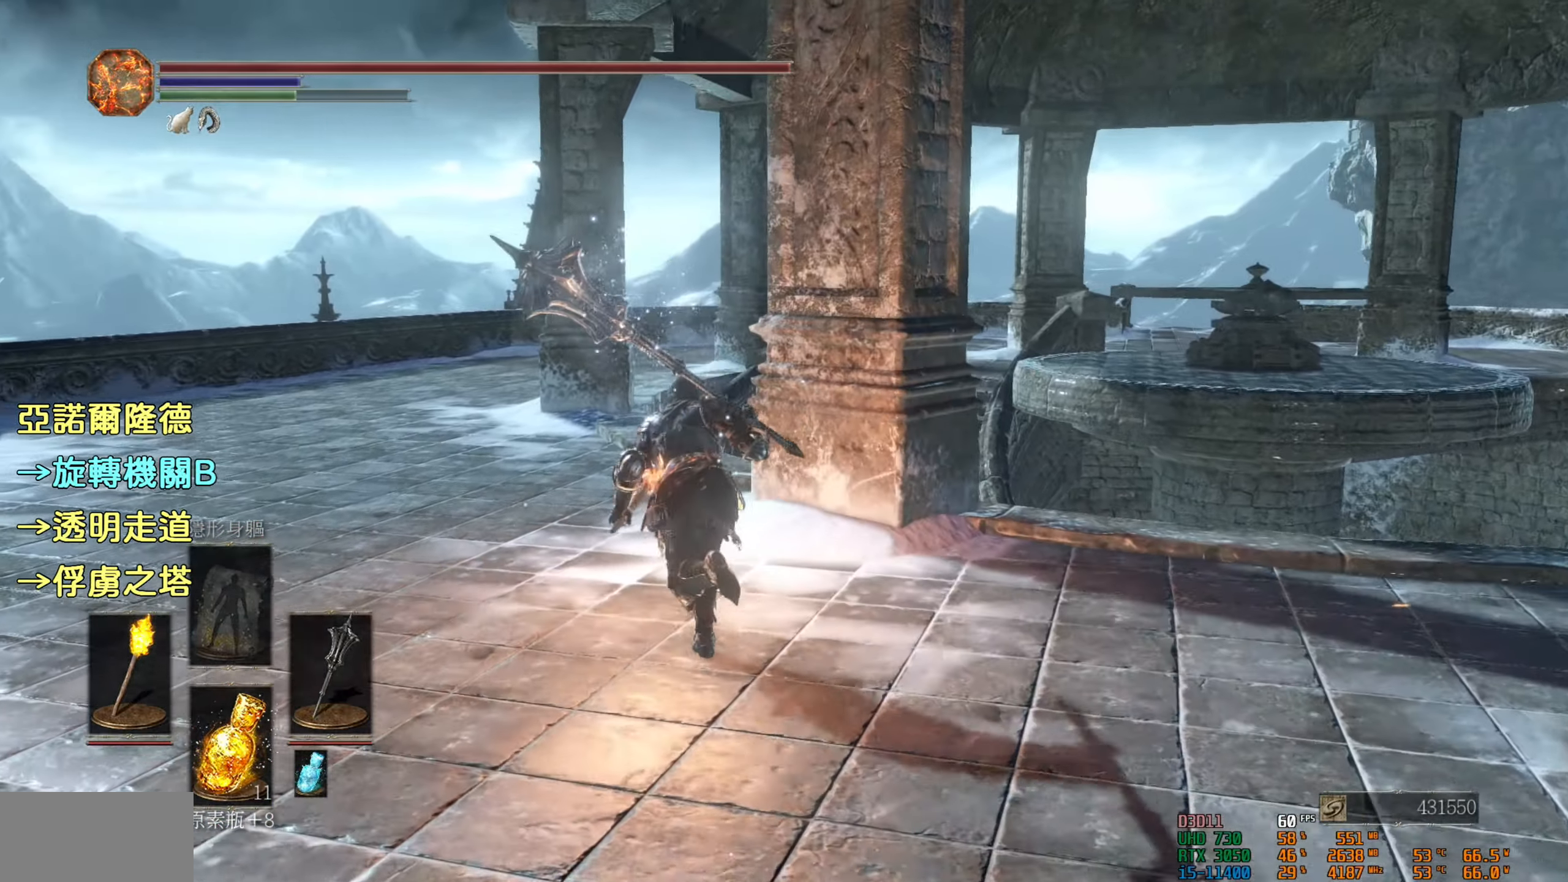
{"buttons": ["CIRCLE"], "left_stick": "up", "right_stick": "center", "events": []}
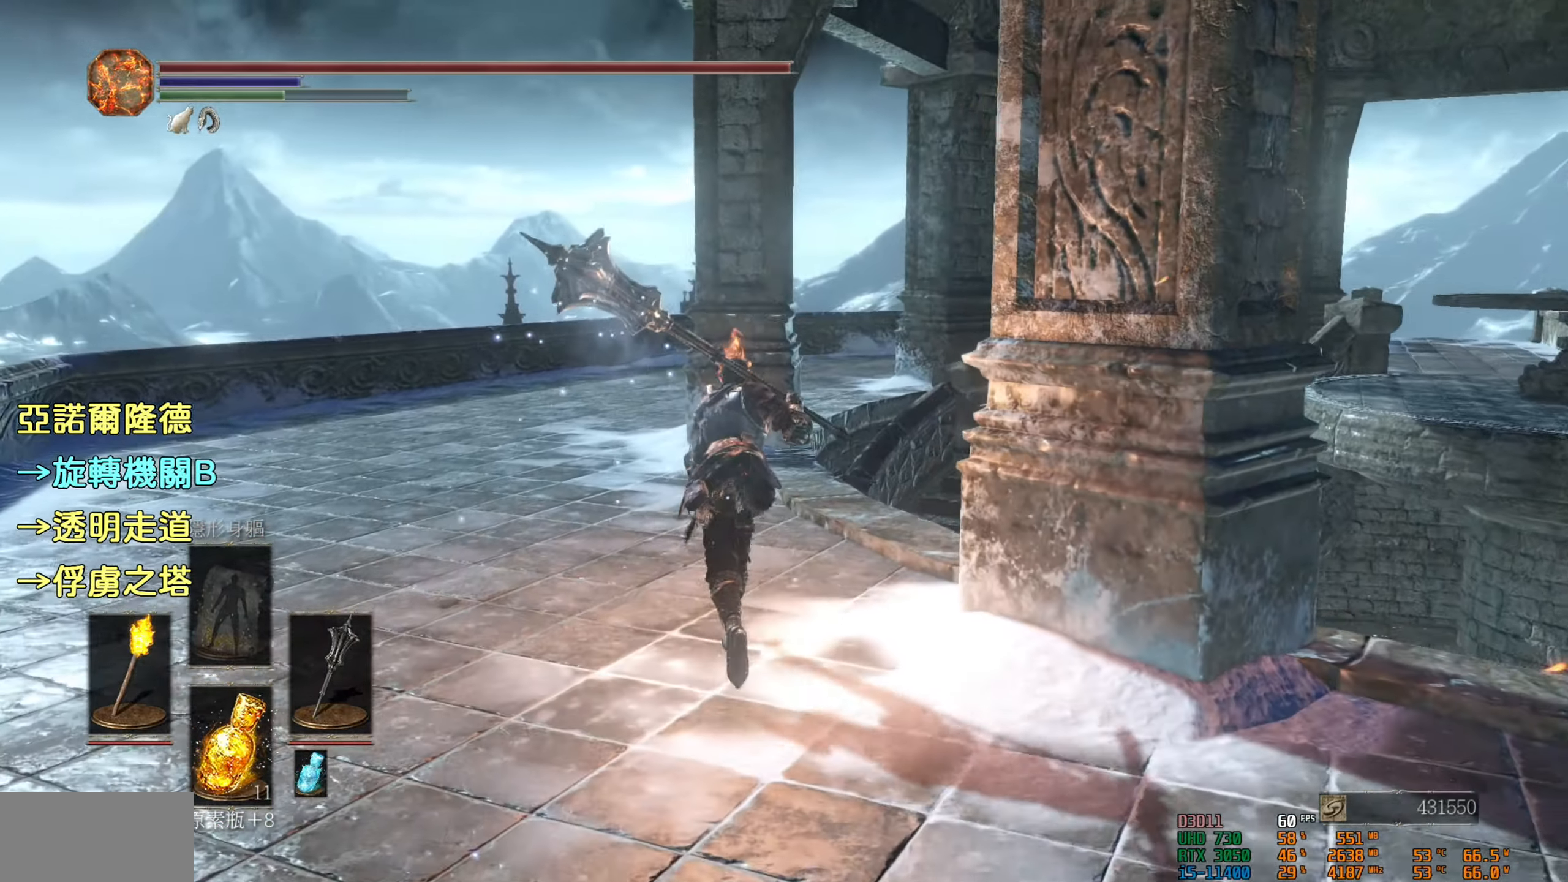
{"buttons": [], "left_stick": "up", "right_stick": "center", "events": [[367, "CIRCLE", "up"]]}